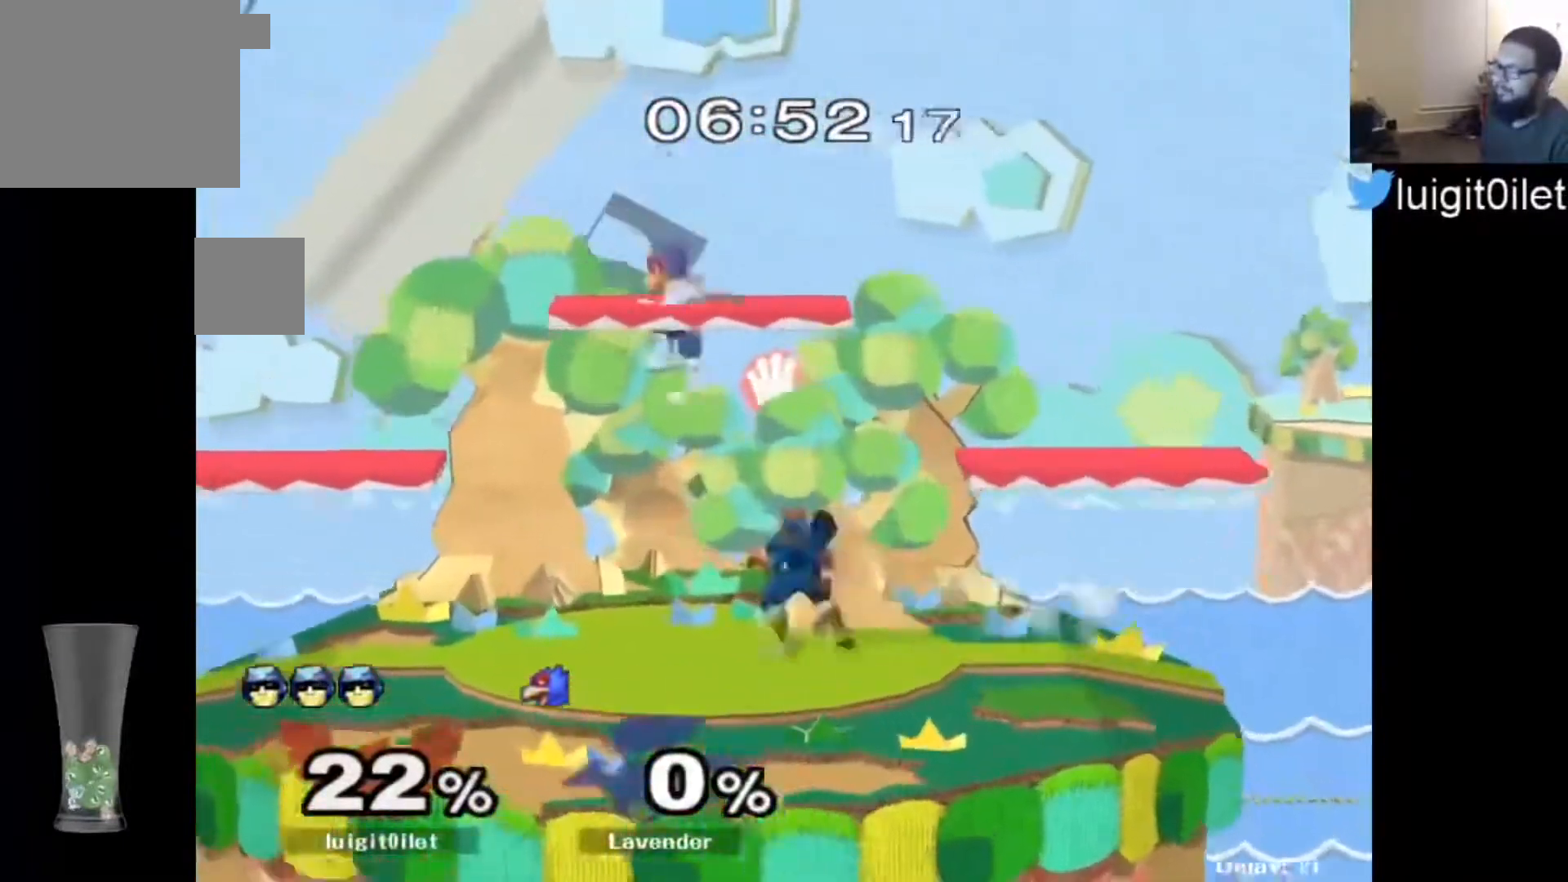
Gameplay with a controller (Nintendo layout); each line is a JSON object with the inputs held at the frame after it. "events" lists button and stick changes between this image and that frame as [ms after this image, input, new state], when the widget could be followed in between. Not read: L2 L3 R2 R3 SELECT Z.
{"buttons": ["Y"], "left_stick": "center", "right_stick": "center", "events": [[67, "Y", "down"], [100, "R1", "down"], [233, "Y", "up"], [367, "R1", "up"], [400, "left_stick", "center"], [467, "Y", "down"]]}
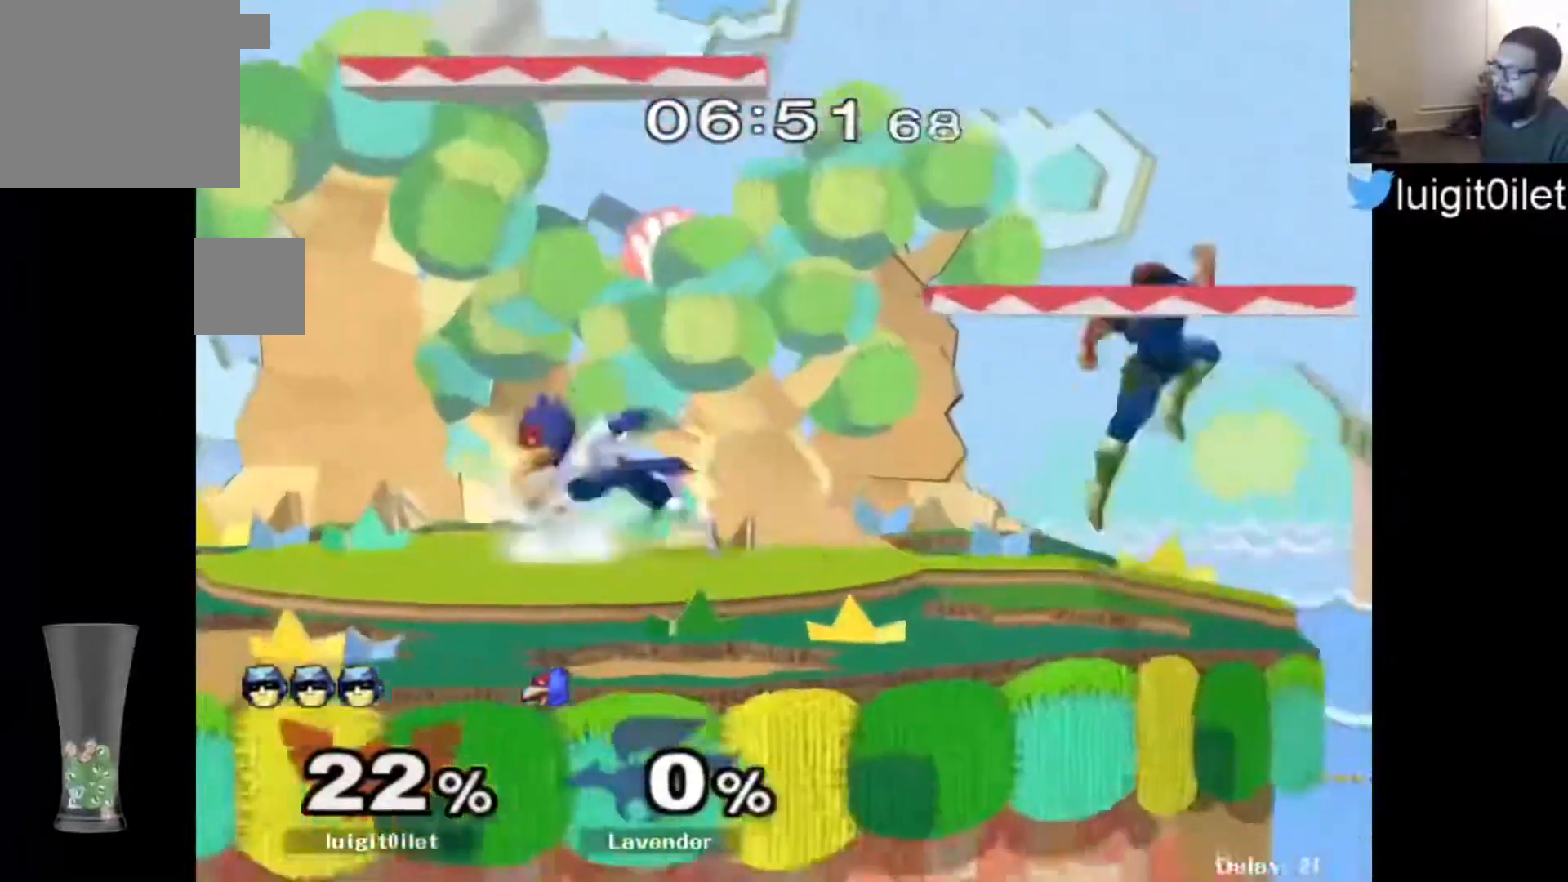
{"buttons": [], "left_stick": "down-right", "right_stick": "center", "events": [[33, "left_stick", "left"], [233, "Y", "up"], [267, "left_stick", "center"], [500, "left_stick", "down-right"]]}
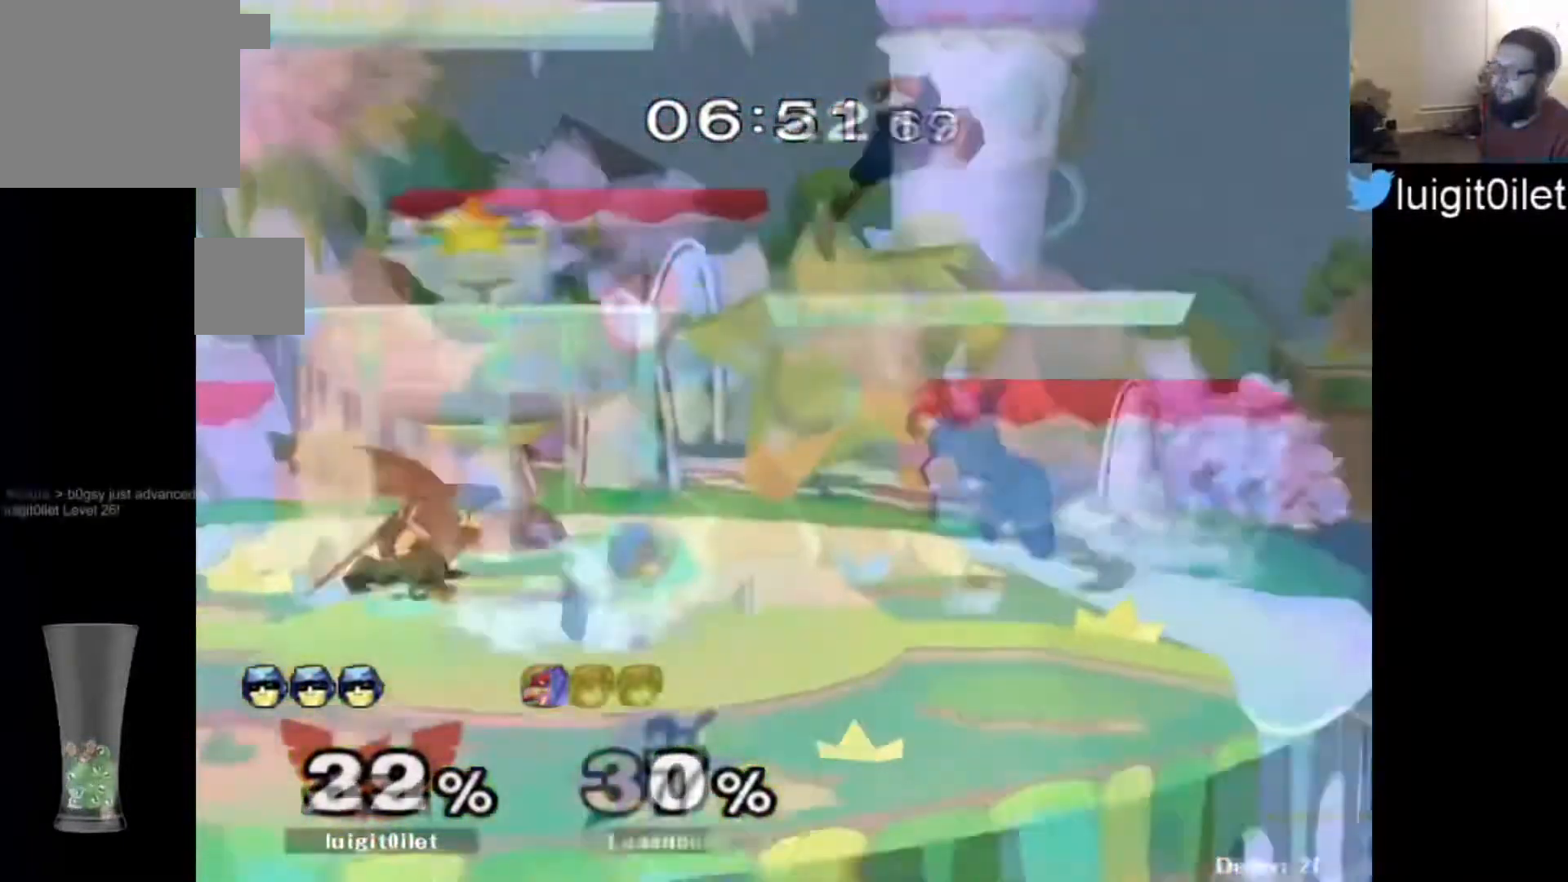
{"buttons": [], "left_stick": "down-right", "right_stick": "center", "events": [[67, "left_stick", "right"], [167, "left_stick", "left"], [267, "left_stick", "down-right"]]}
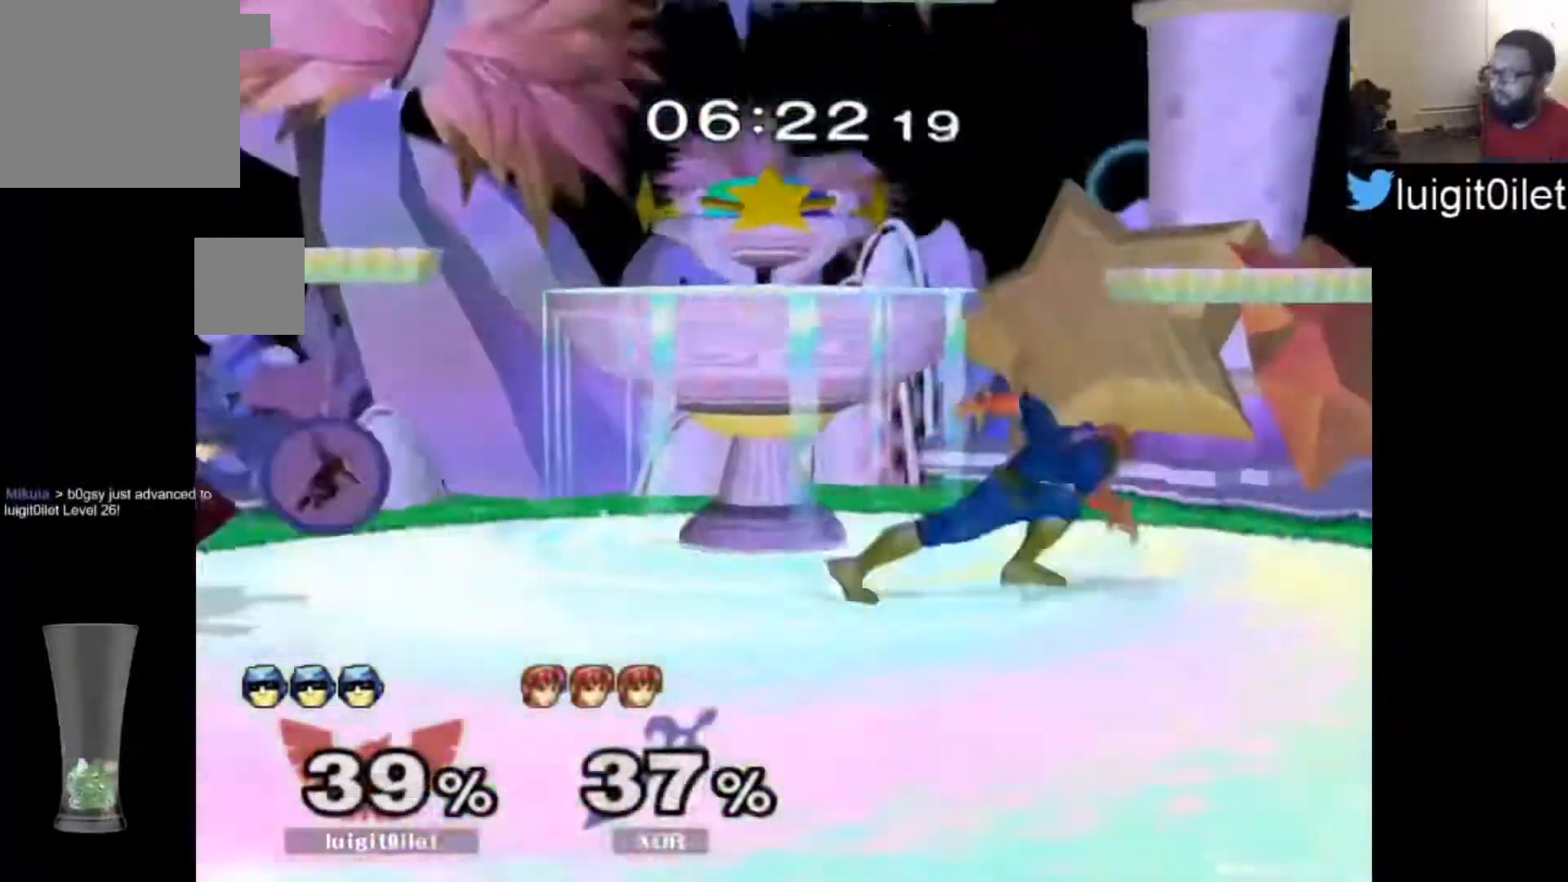
{"buttons": [], "left_stick": "right", "right_stick": "center", "events": [[67, "Y", "down"], [167, "R1", "down"], [233, "left_stick", "center"], [267, "R1", "up"], [267, "Y", "up"], [367, "left_stick", "left"], [500, "left_stick", "right"]]}
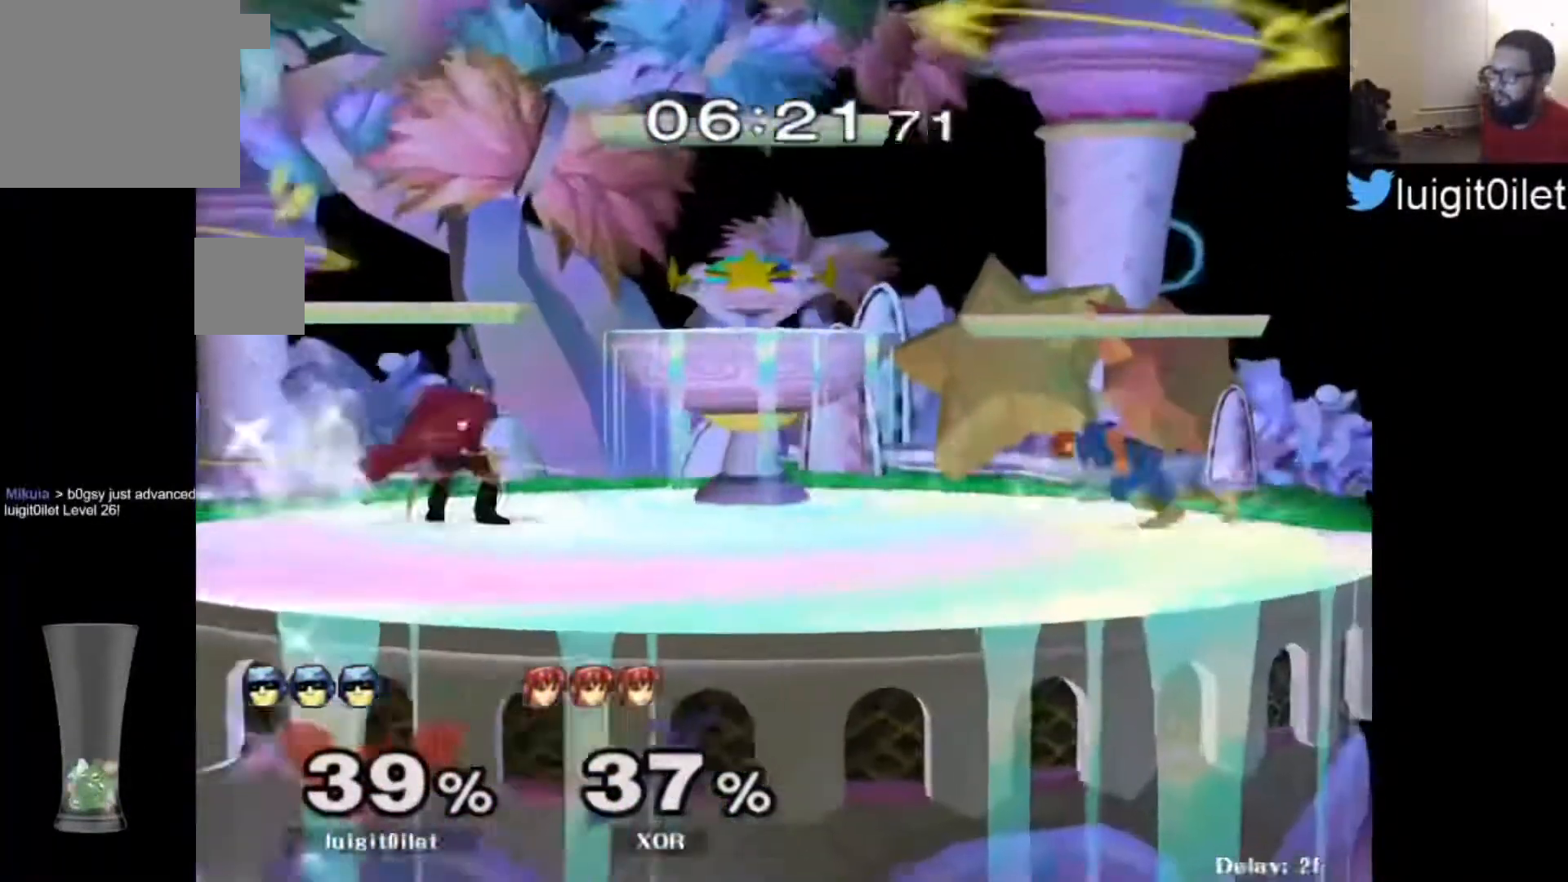
{"buttons": [], "left_stick": "left", "right_stick": "center", "events": [[133, "left_stick", "left"], [300, "left_stick", "right"], [433, "left_stick", "left"]]}
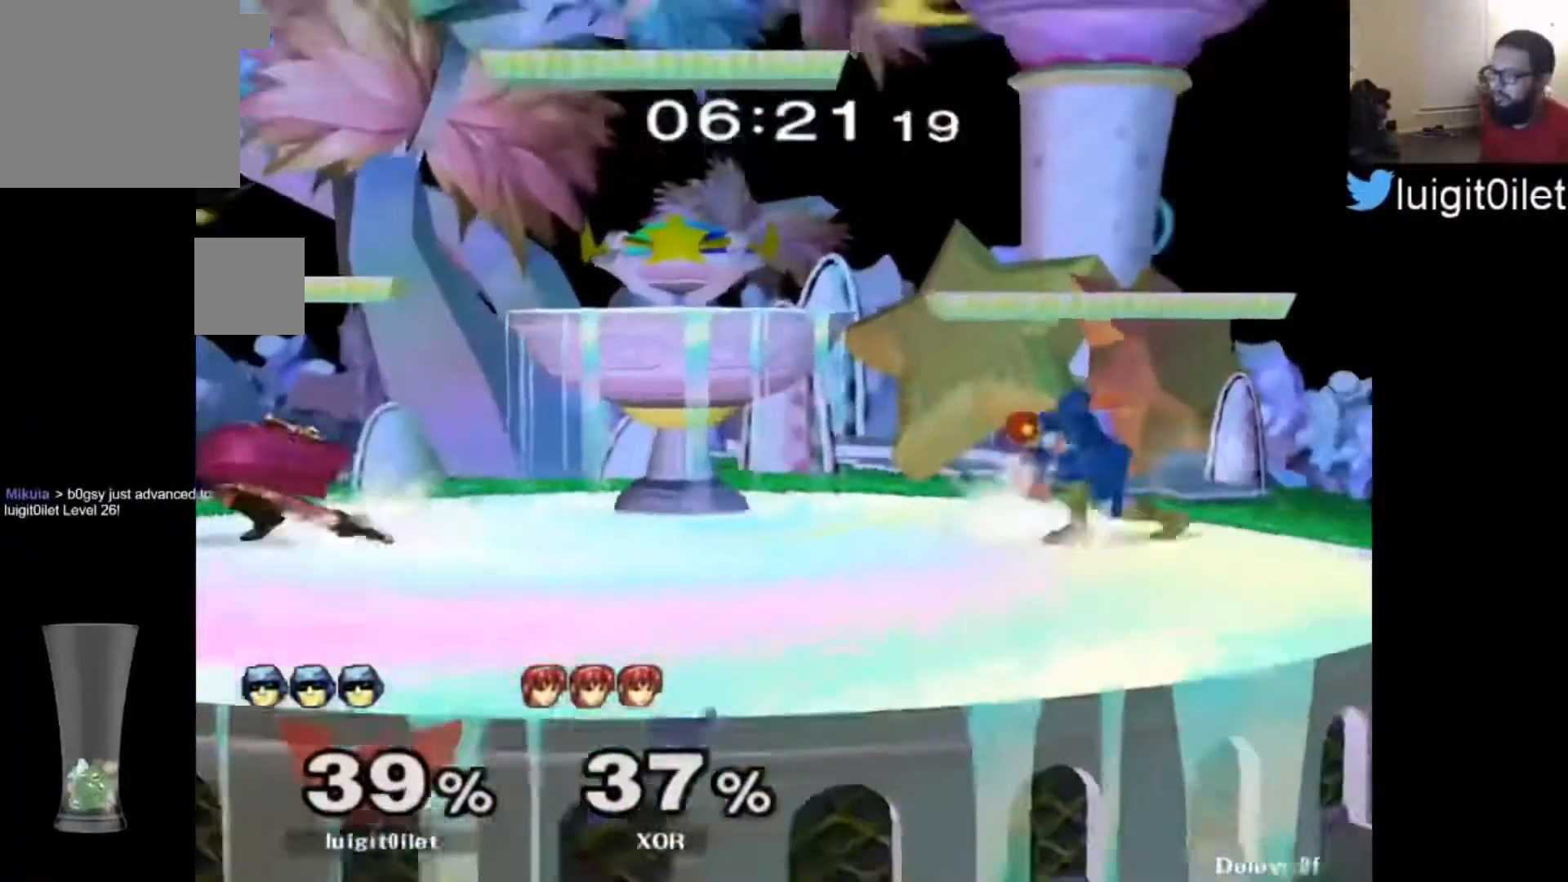
{"buttons": [], "left_stick": "right", "right_stick": "center", "events": [[133, "left_stick", "right"], [300, "left_stick", "left"], [400, "left_stick", "right"]]}
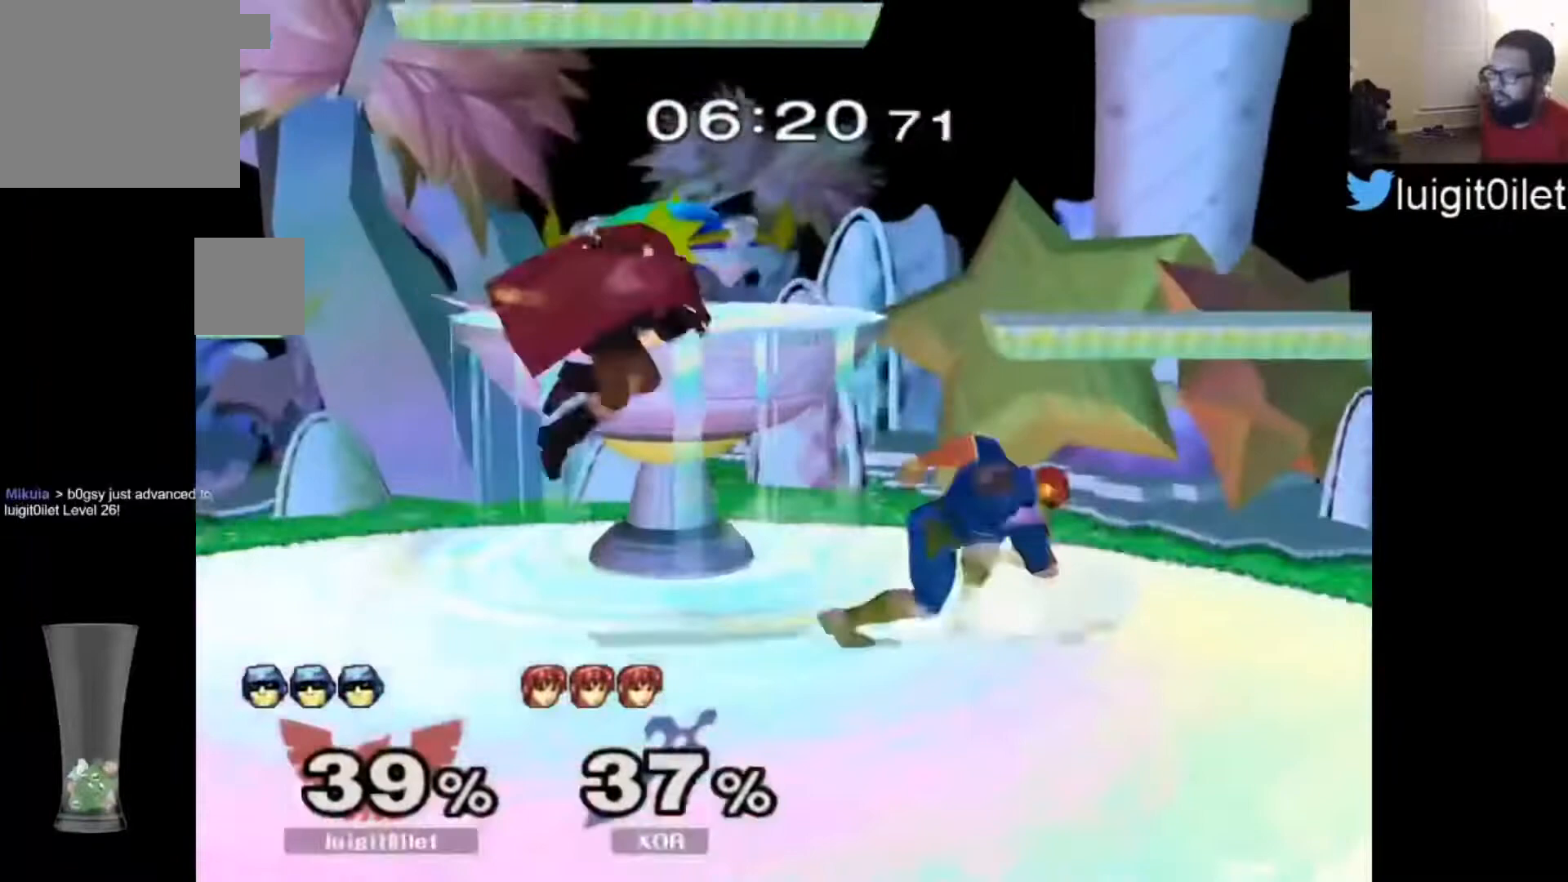
{"buttons": [], "left_stick": "left", "right_stick": "center", "events": [[100, "left_stick", "left"], [200, "B", "down"], [367, "B", "up"]]}
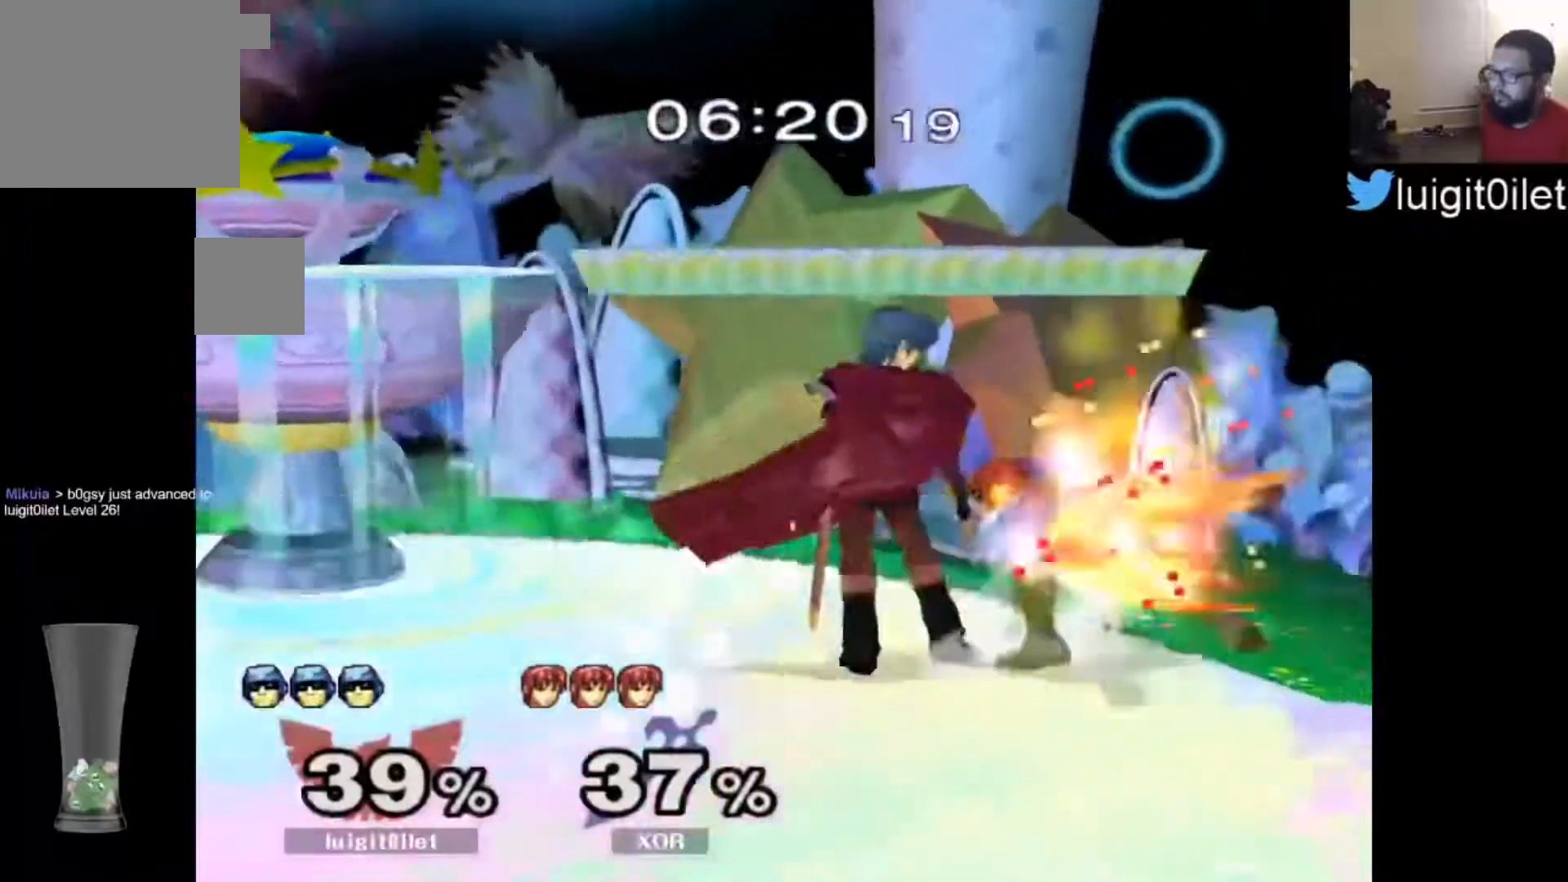
{"buttons": ["Y"], "left_stick": "down-right", "right_stick": "center", "events": [[200, "left_stick", "center"], [433, "Y", "down"], [500, "left_stick", "down-right"]]}
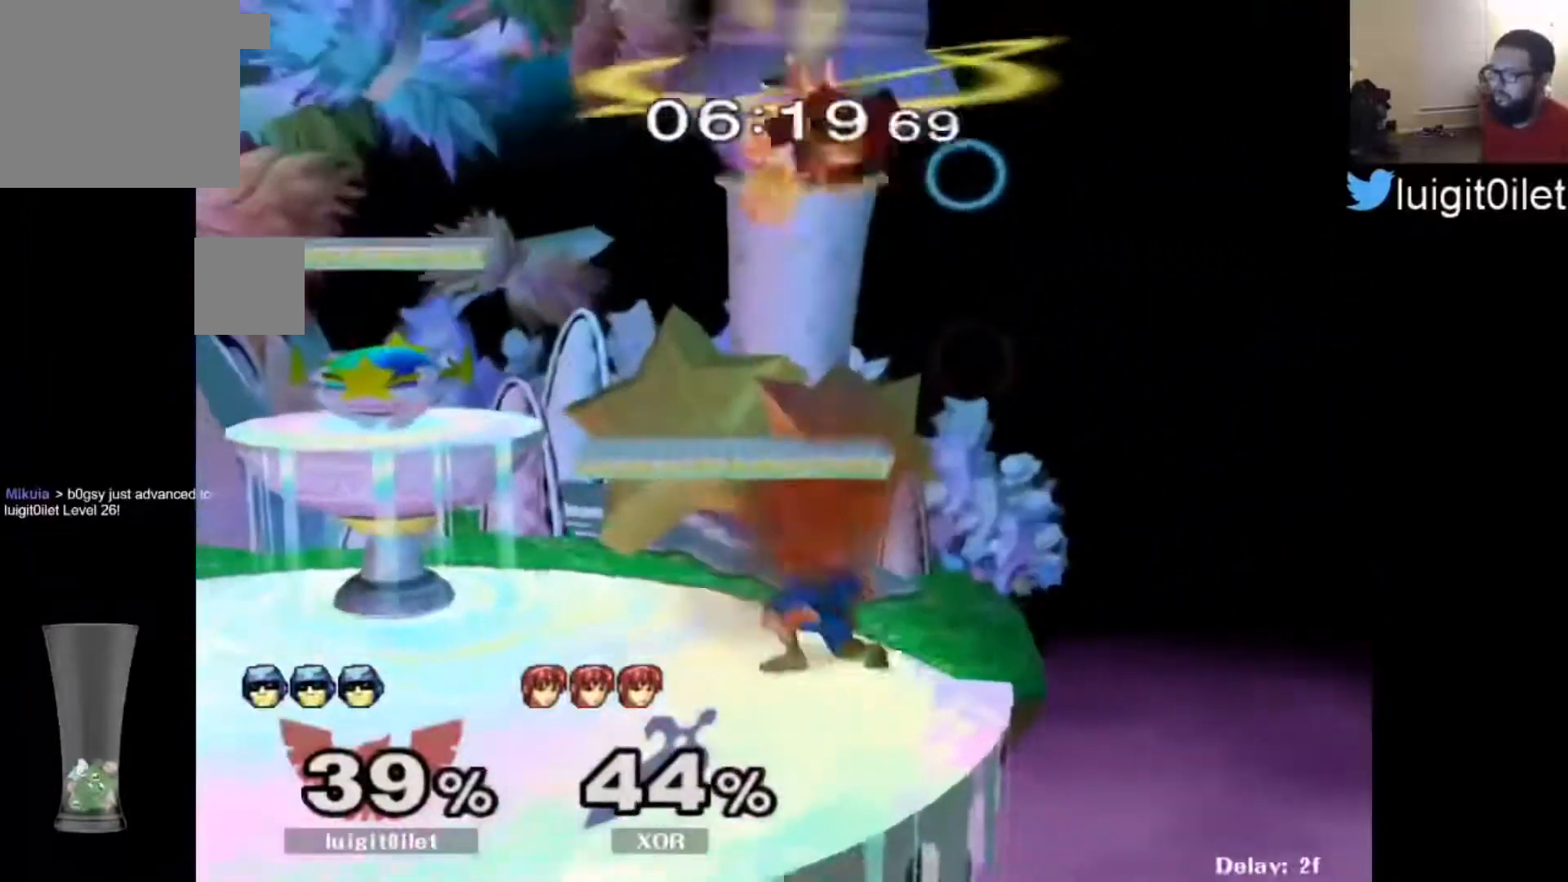
{"buttons": ["Y"], "left_stick": "left", "right_stick": "center", "events": [[233, "left_stick", "left"]]}
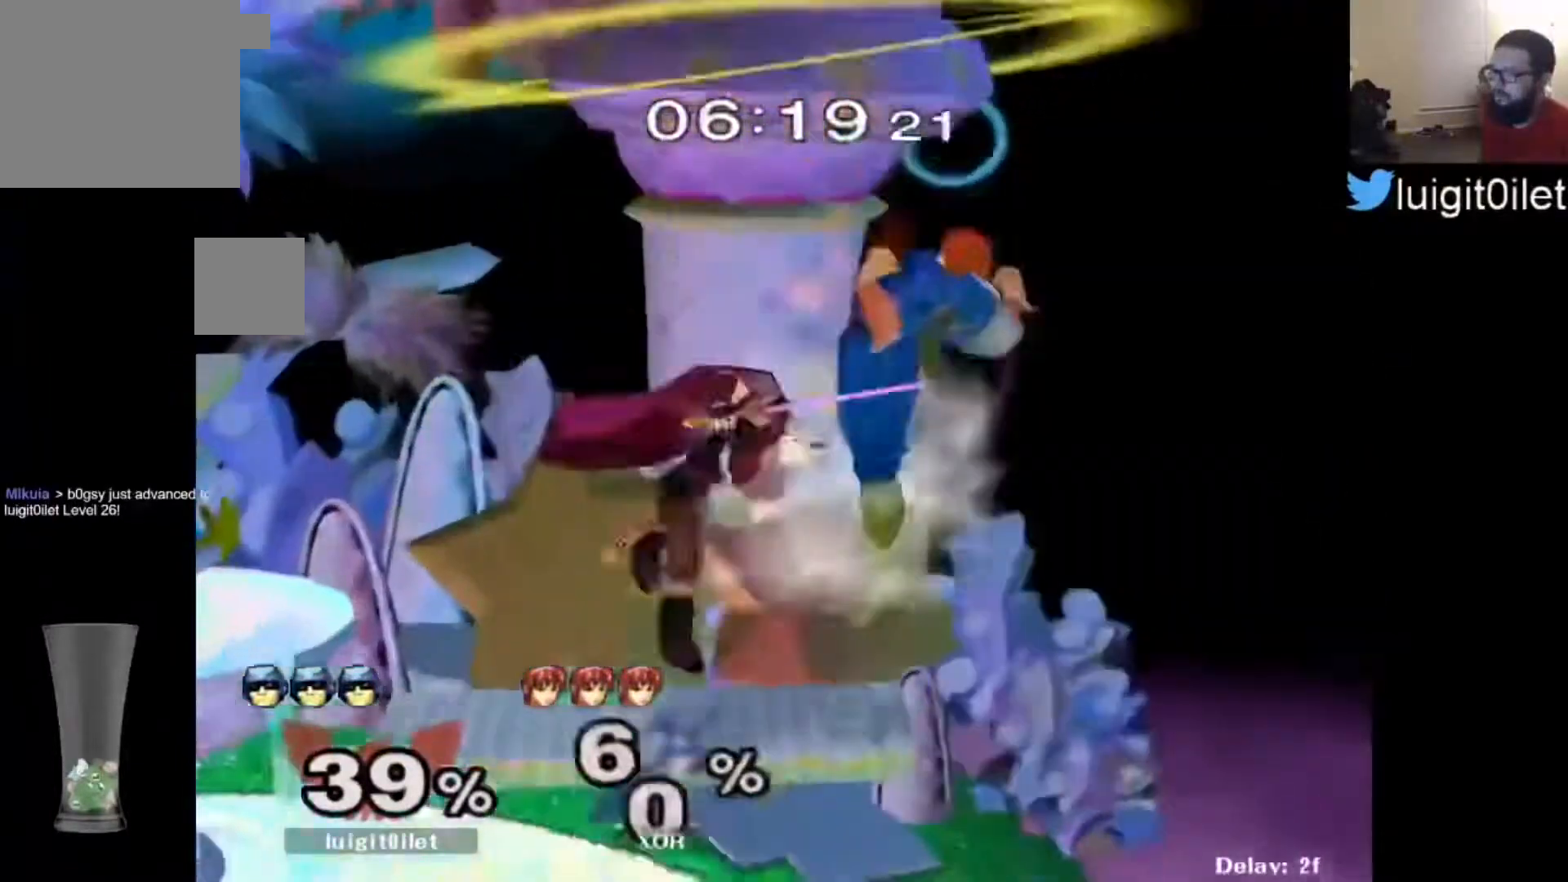
{"buttons": [], "left_stick": "left", "right_stick": "center", "events": [[200, "Y", "up"]]}
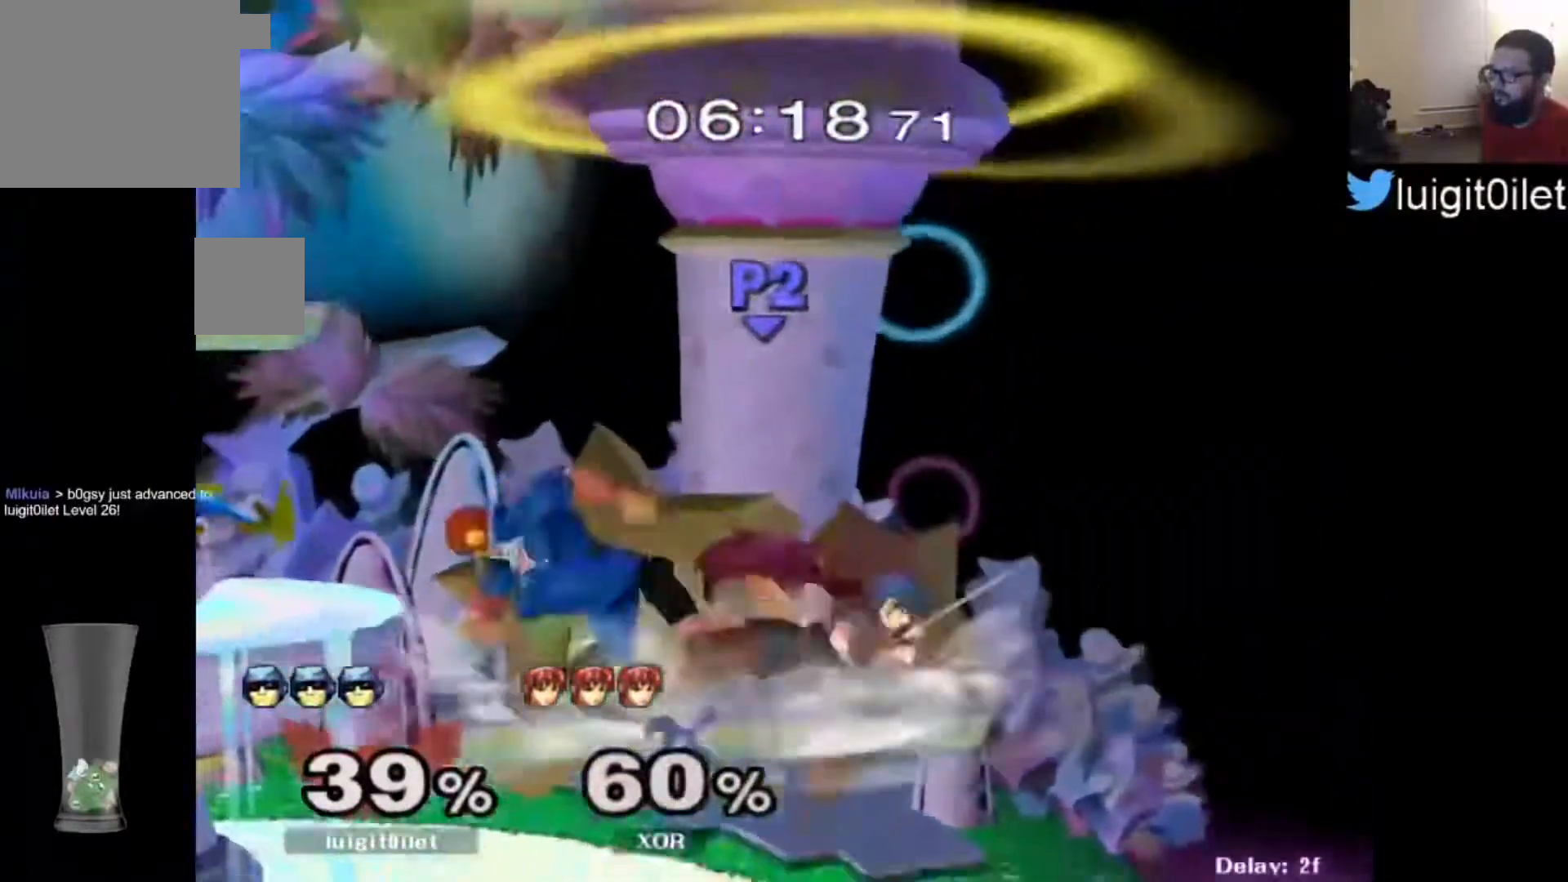
{"buttons": [], "left_stick": "right", "right_stick": "center", "events": [[167, "left_stick", "down"], [300, "left_stick", "right"]]}
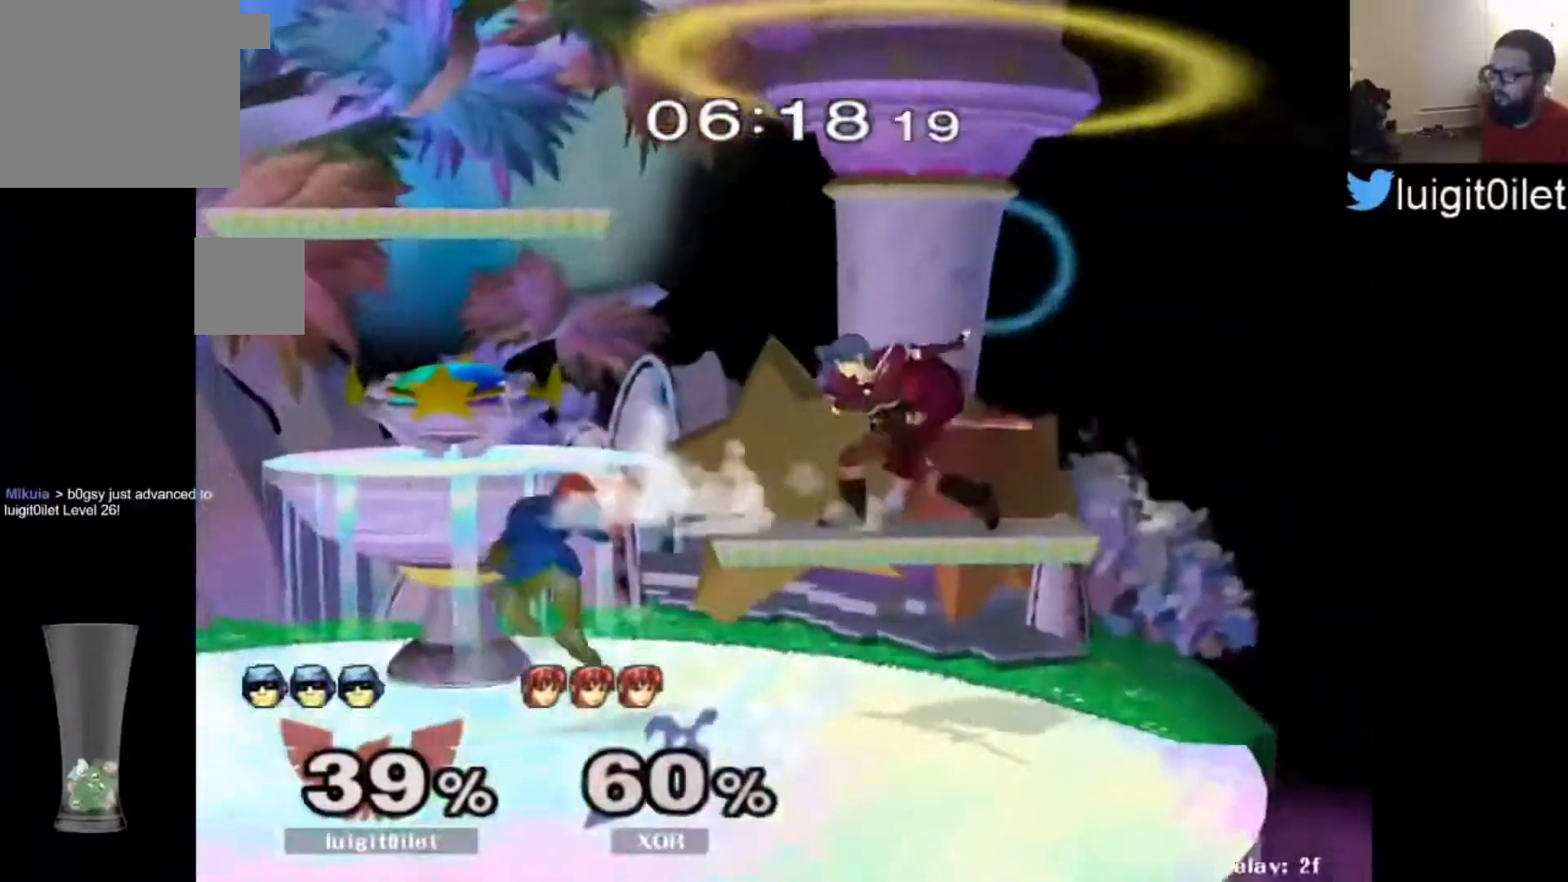
{"buttons": [], "left_stick": "center", "right_stick": "center", "events": [[267, "R1", "down"], [333, "R1", "up"], [467, "left_stick", "center"]]}
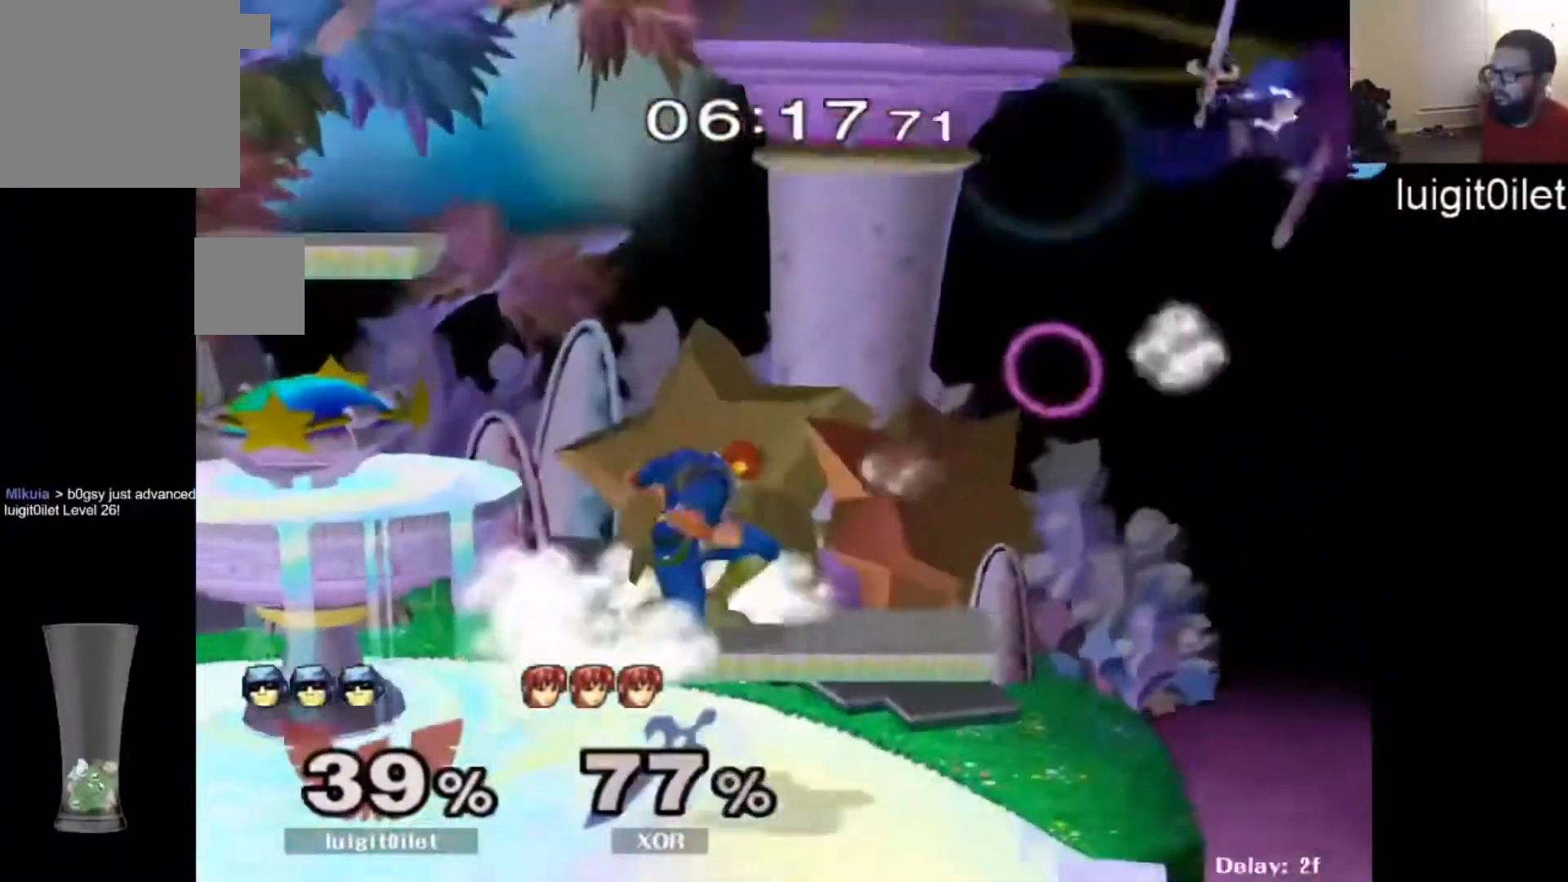
{"buttons": ["R1"], "left_stick": "down-right", "right_stick": "center", "events": [[233, "left_stick", "right"], [300, "left_stick", "left"], [400, "R1", "down"], [433, "left_stick", "down-right"]]}
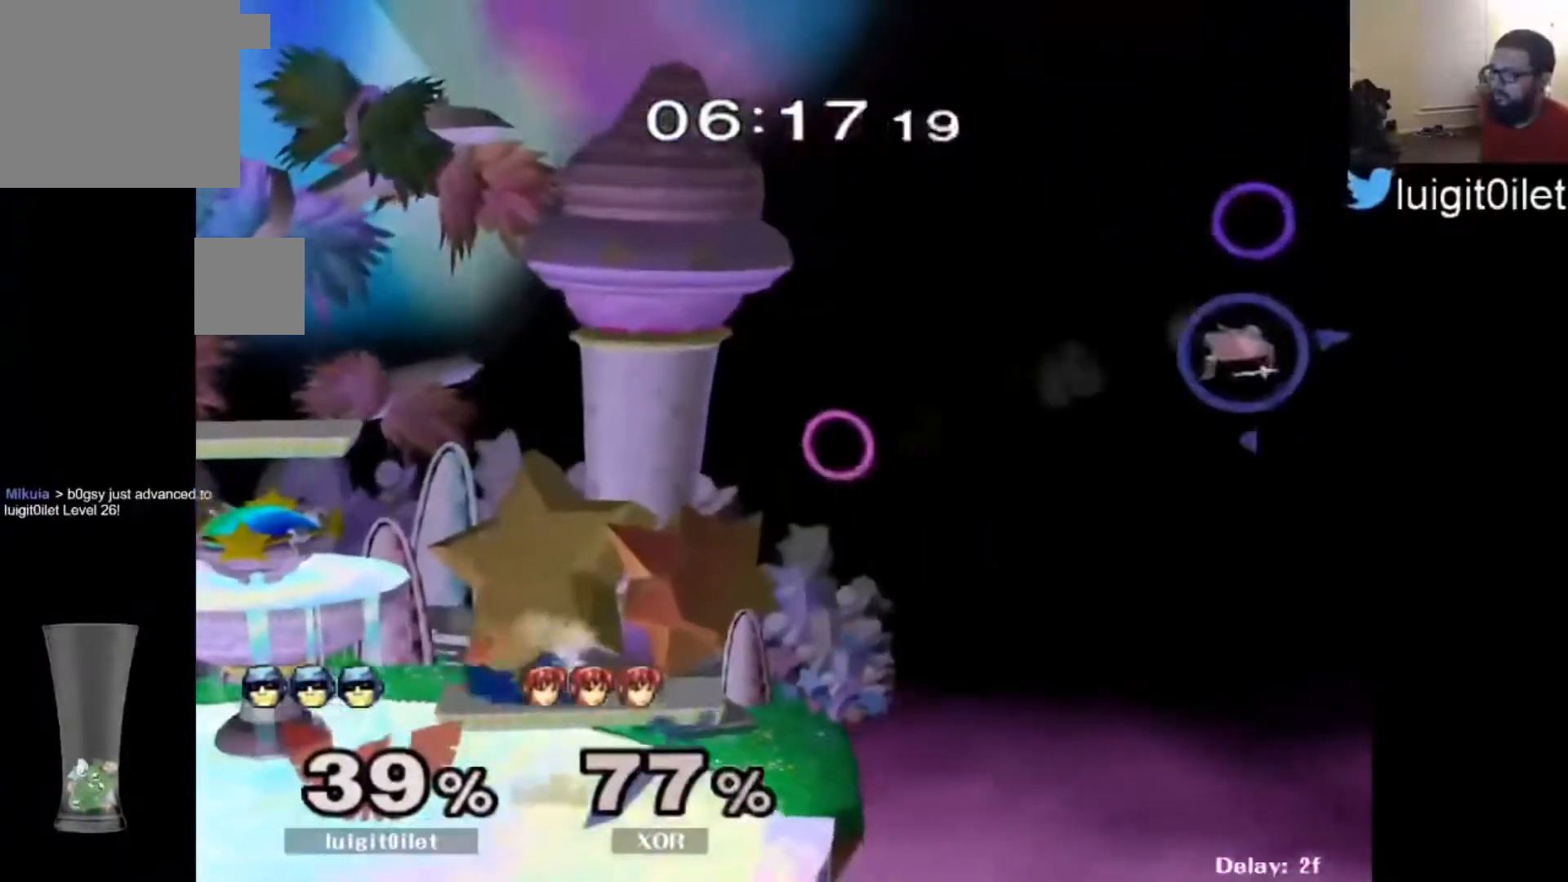
{"buttons": [], "left_stick": "down-right", "right_stick": "center", "events": [[33, "R1", "up"], [33, "Y", "down"], [133, "Y", "up"], [333, "left_stick", "right"], [433, "left_stick", "down-right"]]}
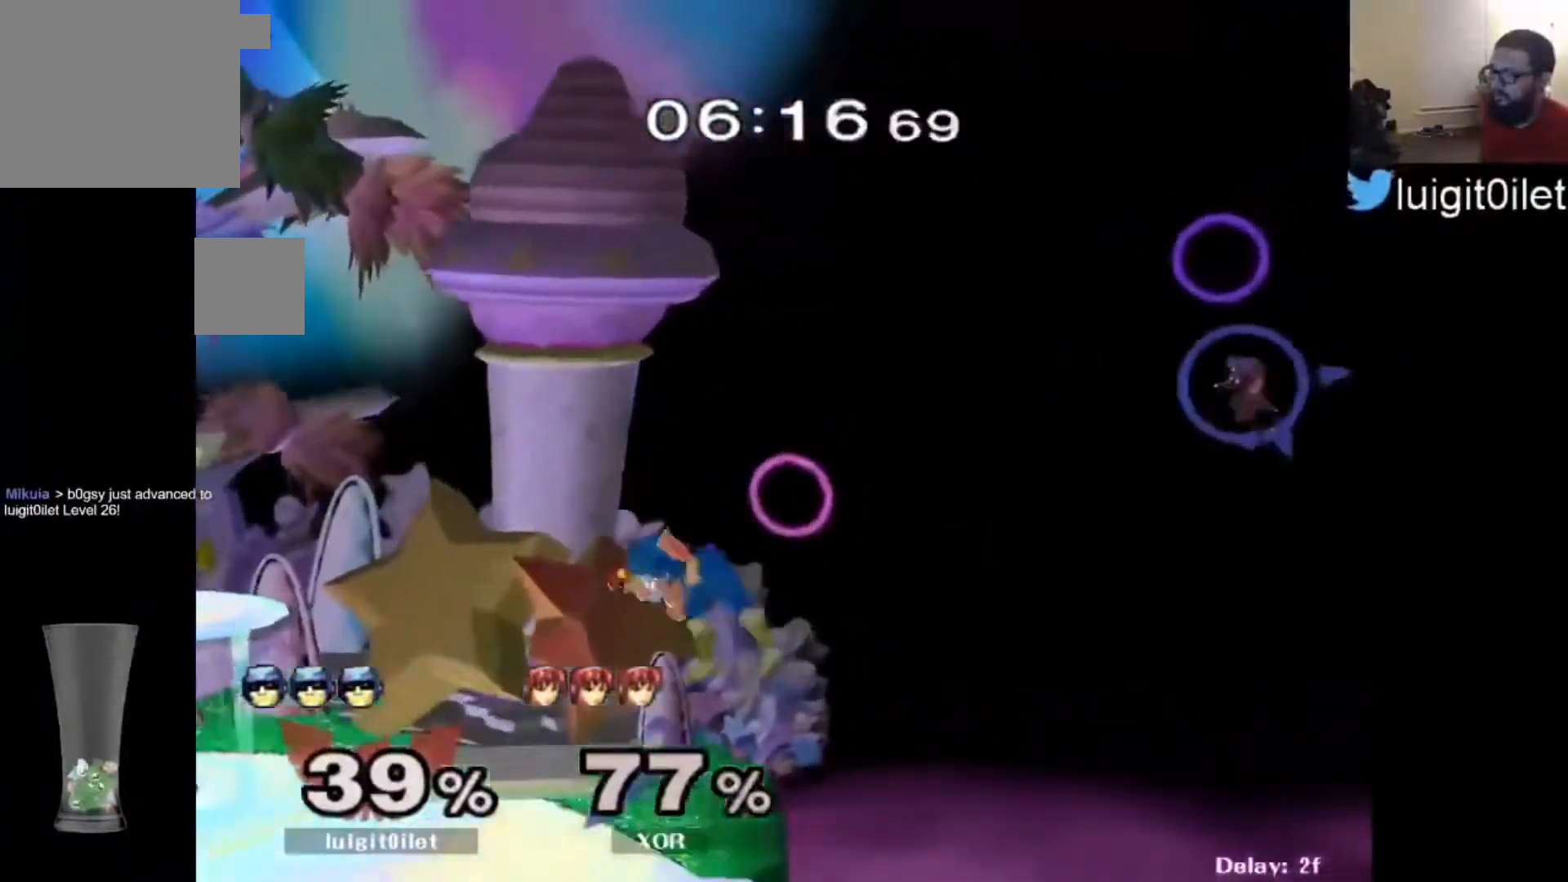
{"buttons": [], "left_stick": "center", "right_stick": "center", "events": [[100, "left_stick", "center"]]}
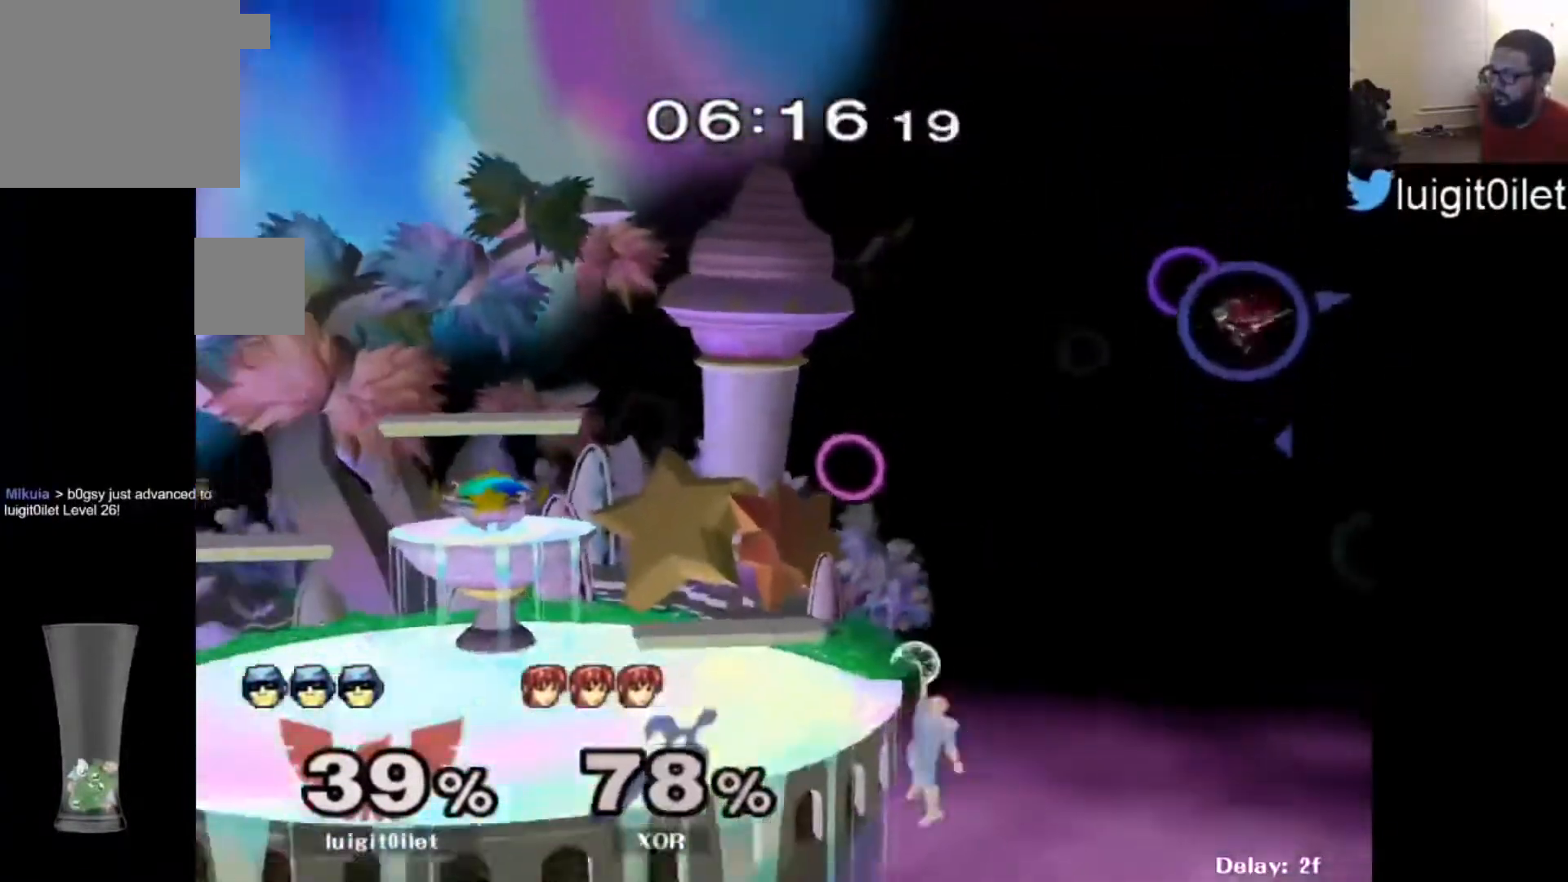
{"buttons": ["Y"], "left_stick": "down-right", "right_stick": "center", "events": [[167, "left_stick", "down"], [300, "Y", "down"], [367, "left_stick", "left"], [500, "left_stick", "down-right"]]}
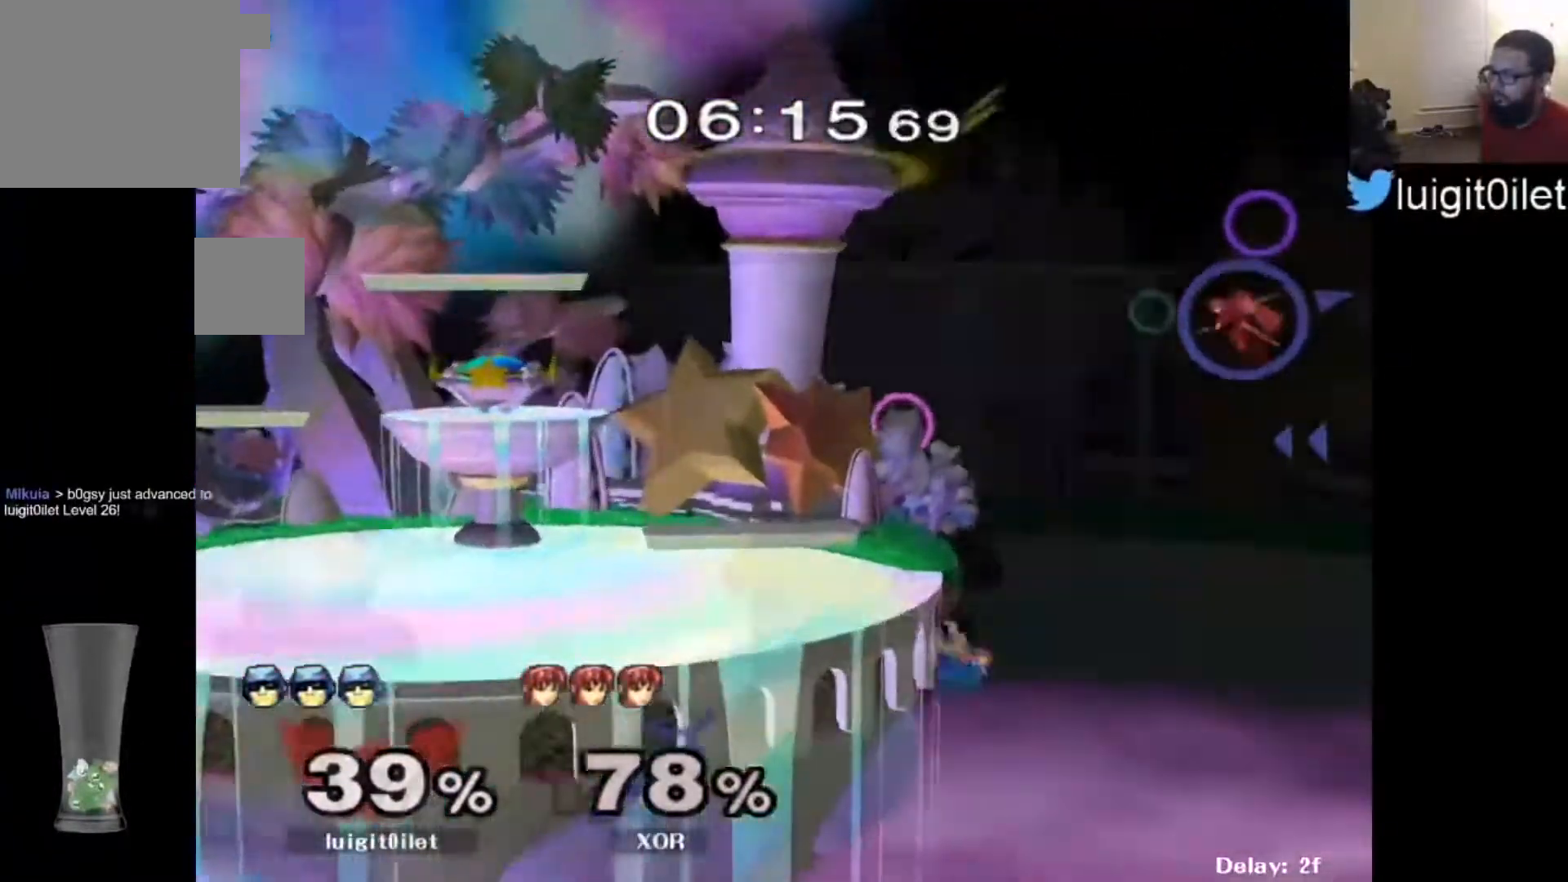
{"buttons": [], "left_stick": "right", "right_stick": "center", "events": [[67, "left_stick", "right"], [100, "Y", "up"]]}
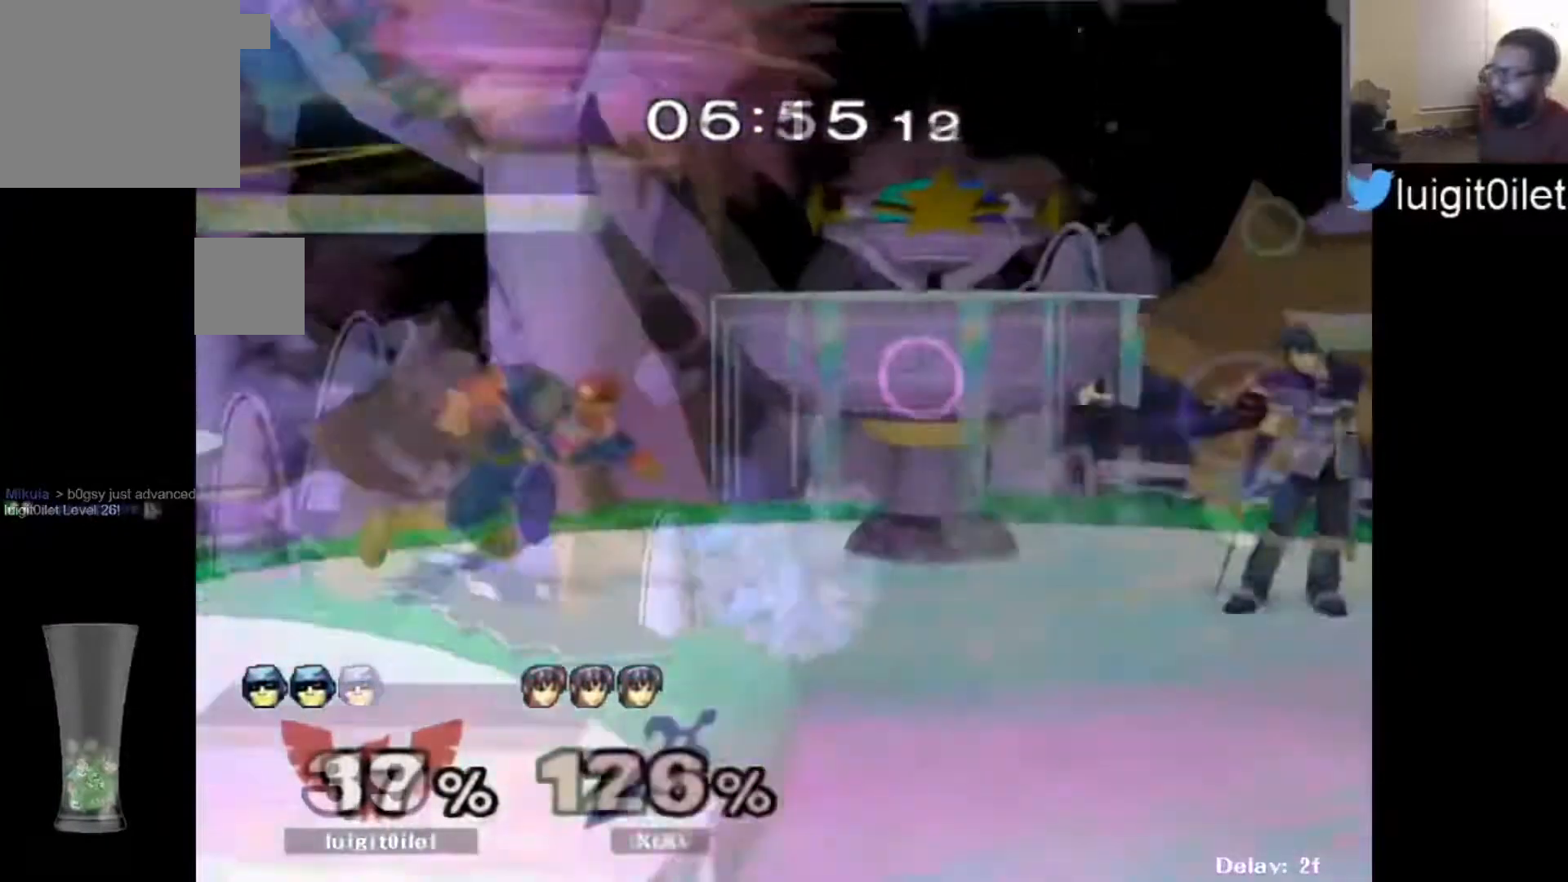
{"buttons": ["R1"], "left_stick": "right", "right_stick": "center", "events": [[233, "R1", "down"]]}
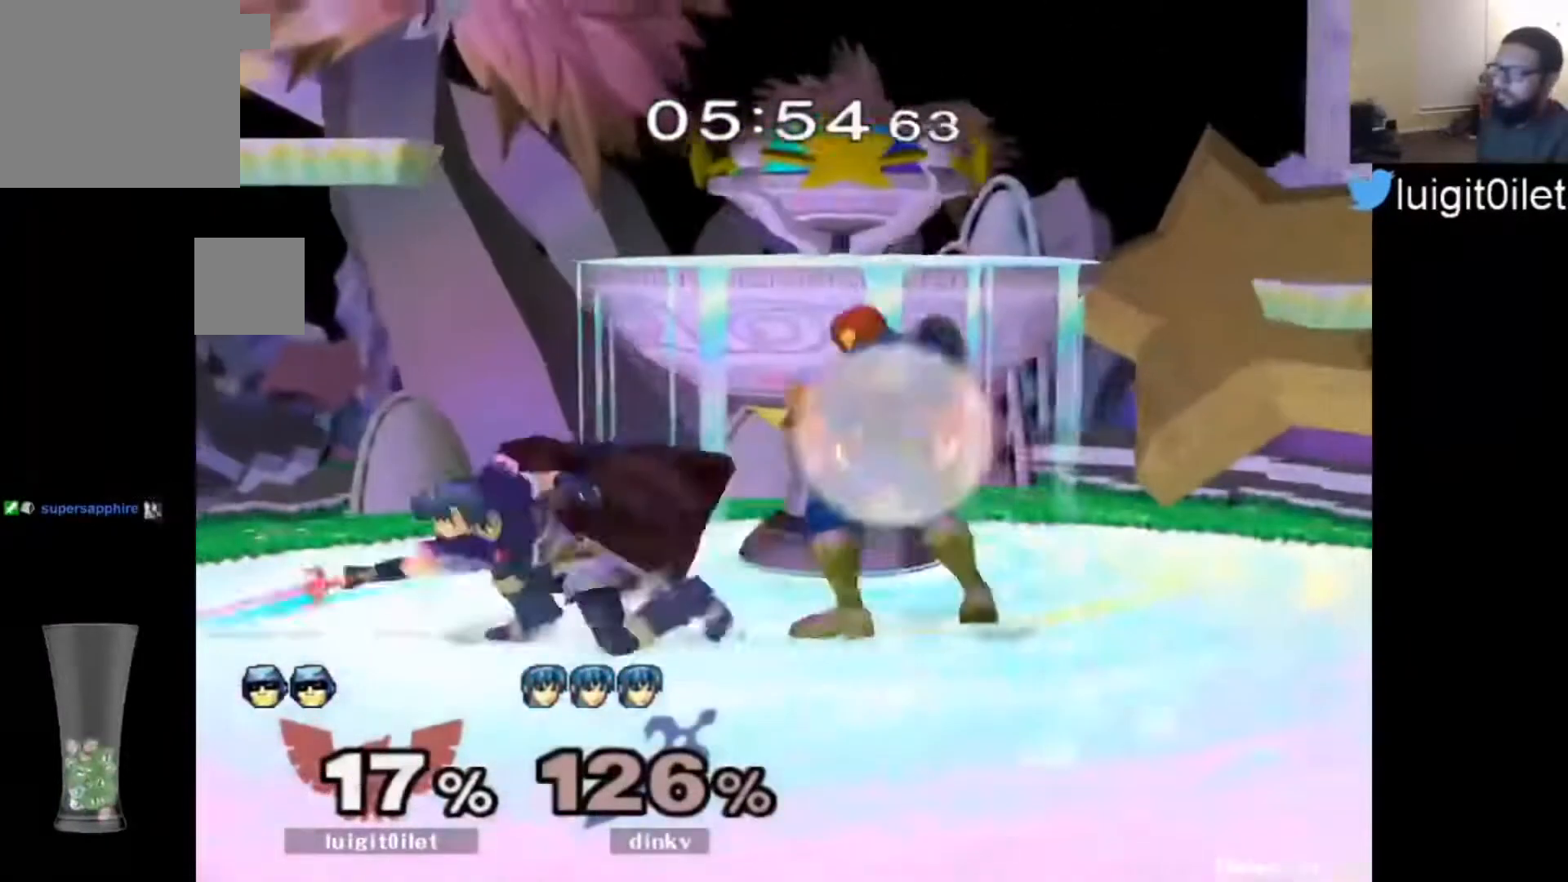
{"buttons": [], "left_stick": "up-left", "right_stick": "center", "events": [[100, "Y", "down"], [100, "left_stick", "center"], [133, "R1", "up"], [167, "Y", "up"], [267, "left_stick", "up-left"]]}
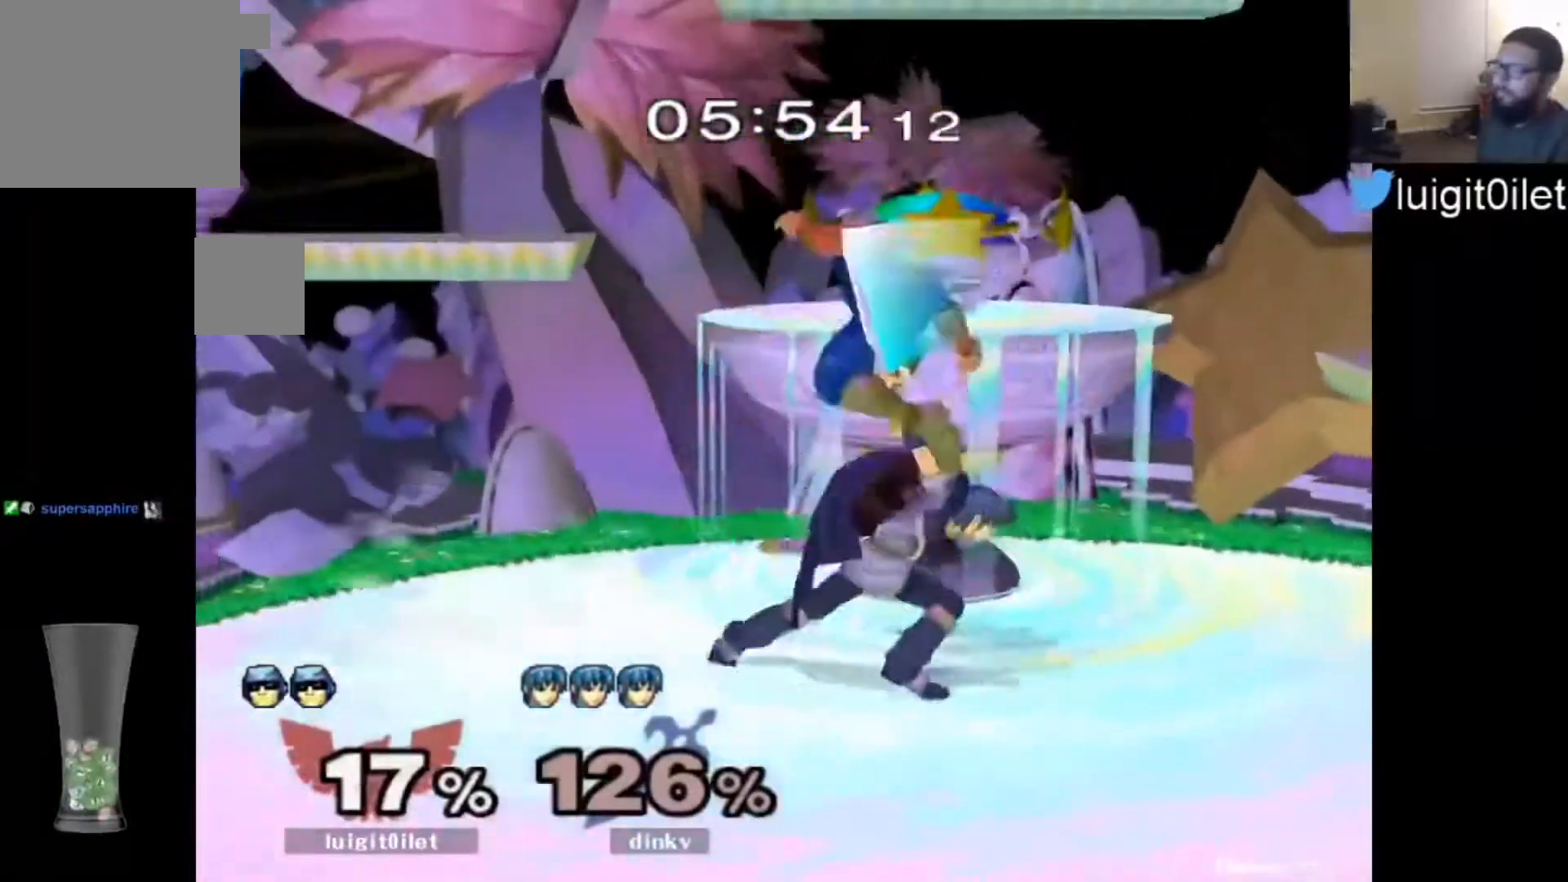
{"buttons": [], "left_stick": "center", "right_stick": "center", "events": [[67, "left_stick", "down"], [100, "R1", "down"], [200, "R1", "up"], [267, "left_stick", "center"]]}
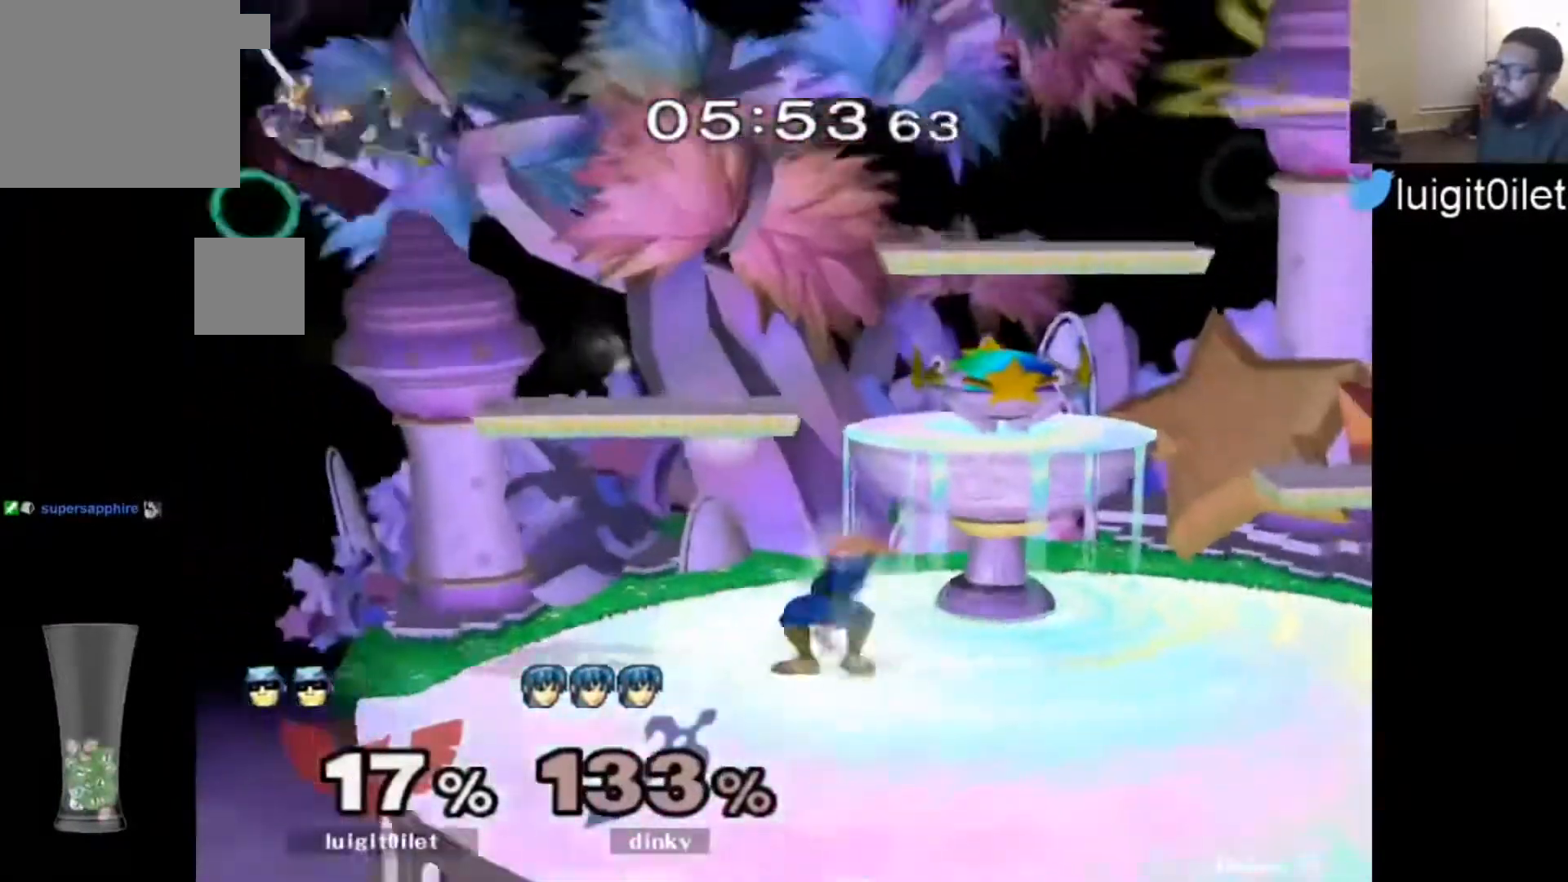
{"buttons": [], "left_stick": "down-left", "right_stick": "center", "events": [[100, "left_stick", "left"], [433, "left_stick", "down-left"]]}
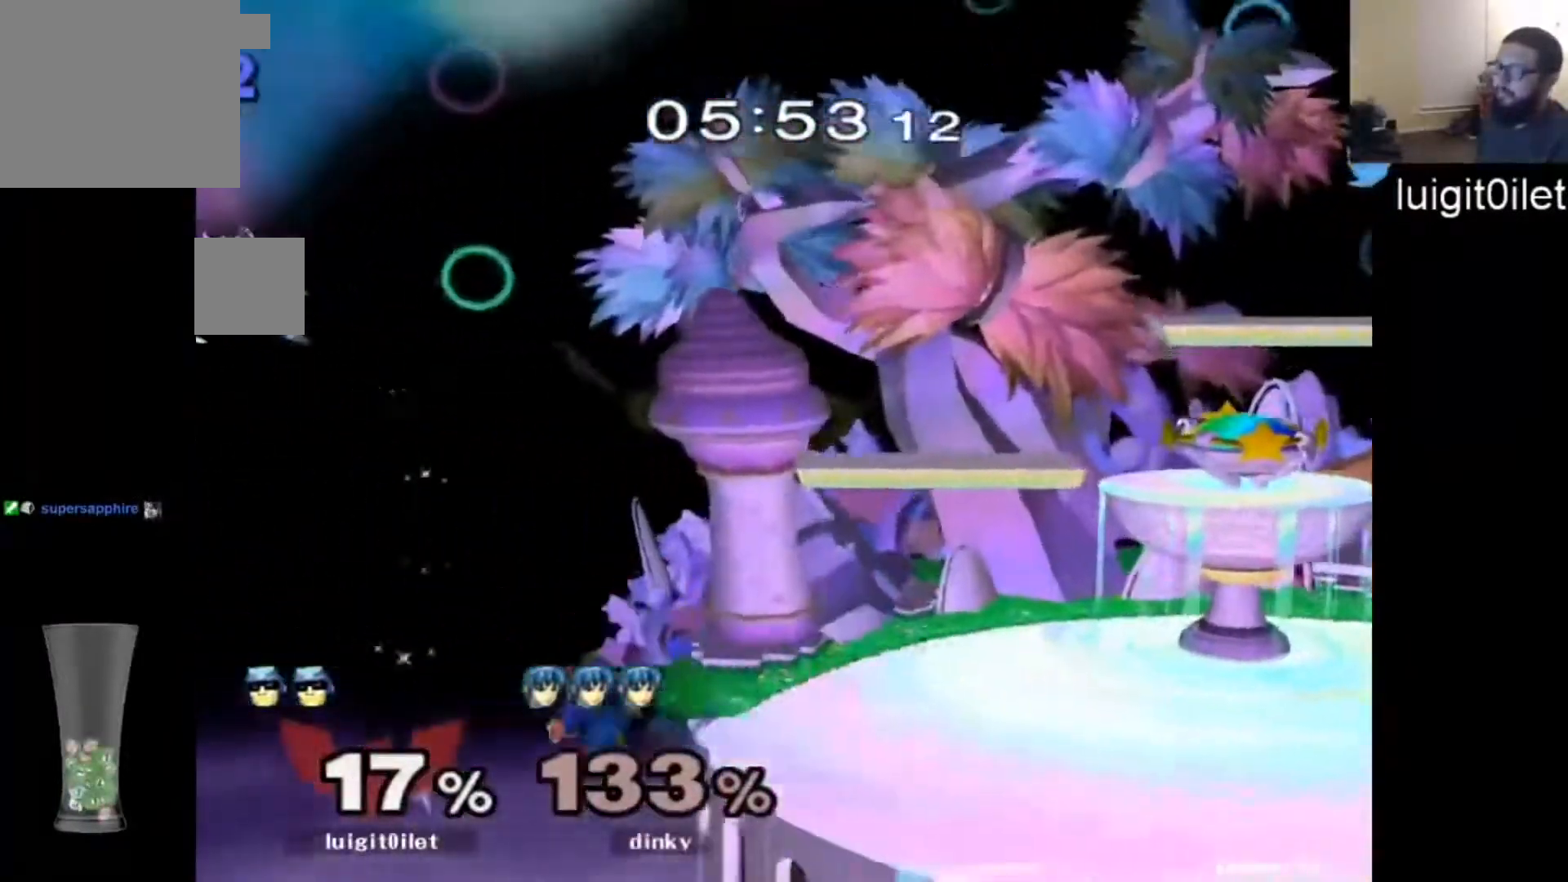
{"buttons": ["Y"], "left_stick": "left", "right_stick": "center", "events": [[67, "left_stick", "down-right"], [167, "Y", "down"], [367, "left_stick", "left"]]}
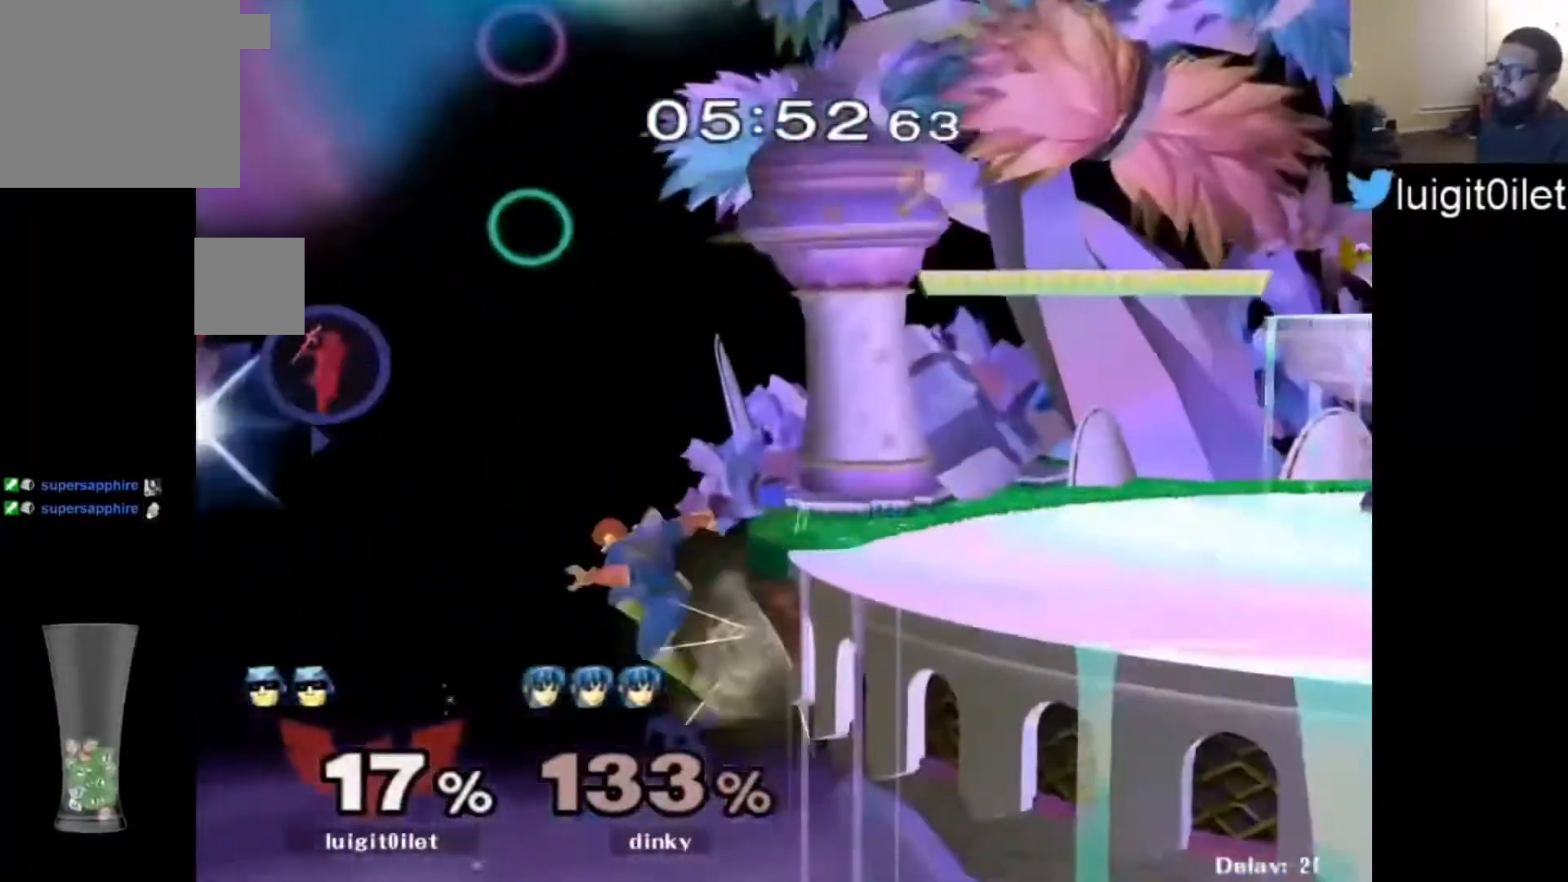
{"buttons": [], "left_stick": "right", "right_stick": "center", "events": [[167, "left_stick", "right"], [300, "Y", "up"]]}
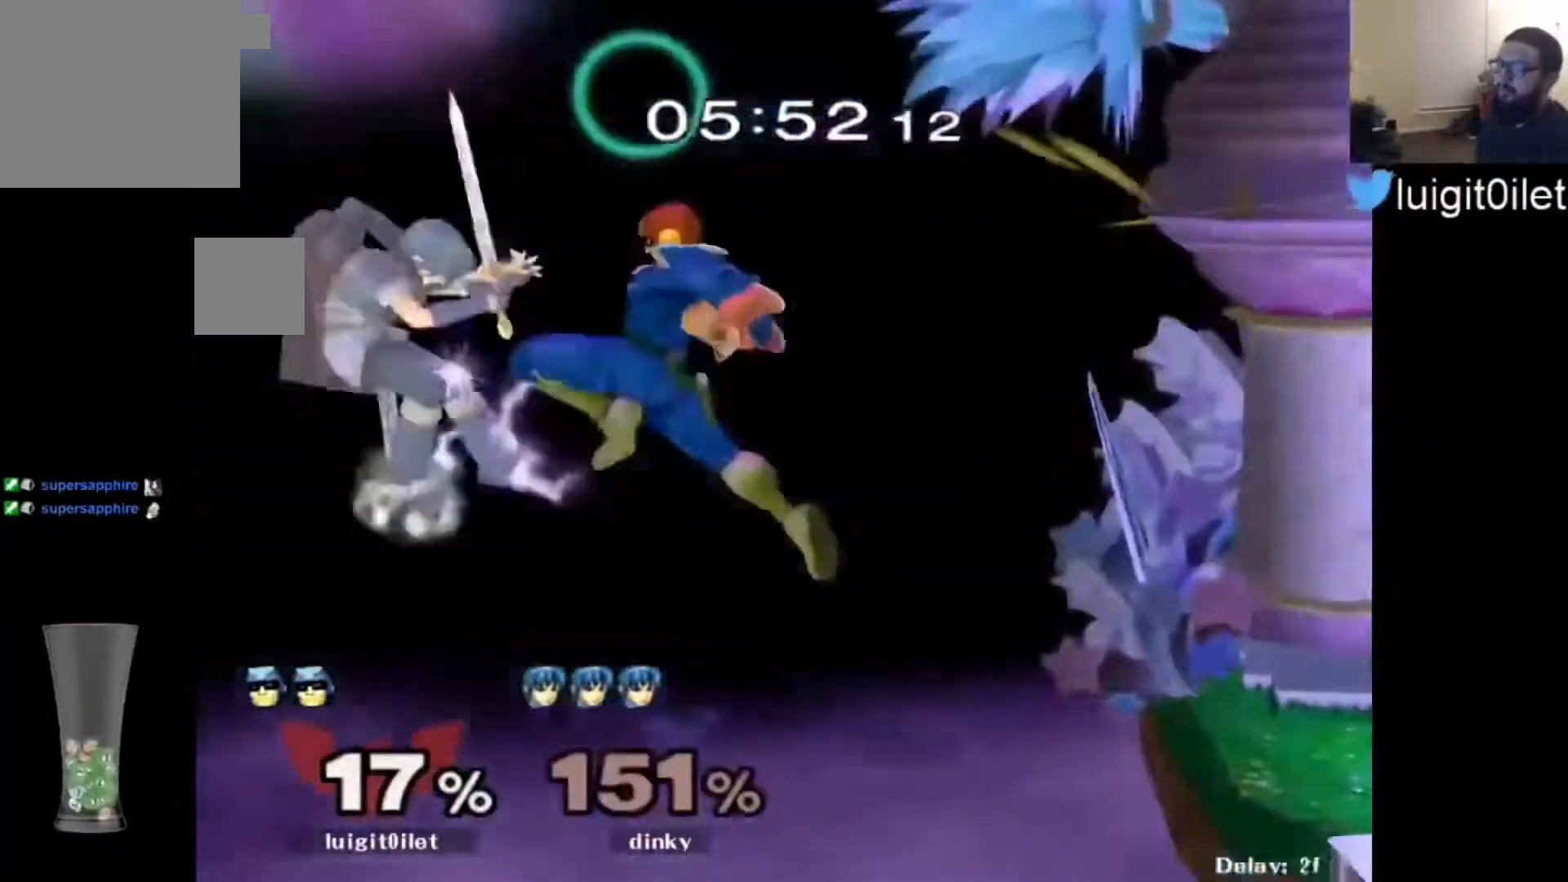
{"buttons": ["B"], "left_stick": "up-right", "right_stick": "center", "events": [[167, "left_stick", "center"], [367, "left_stick", "up-right"], [400, "B", "down"]]}
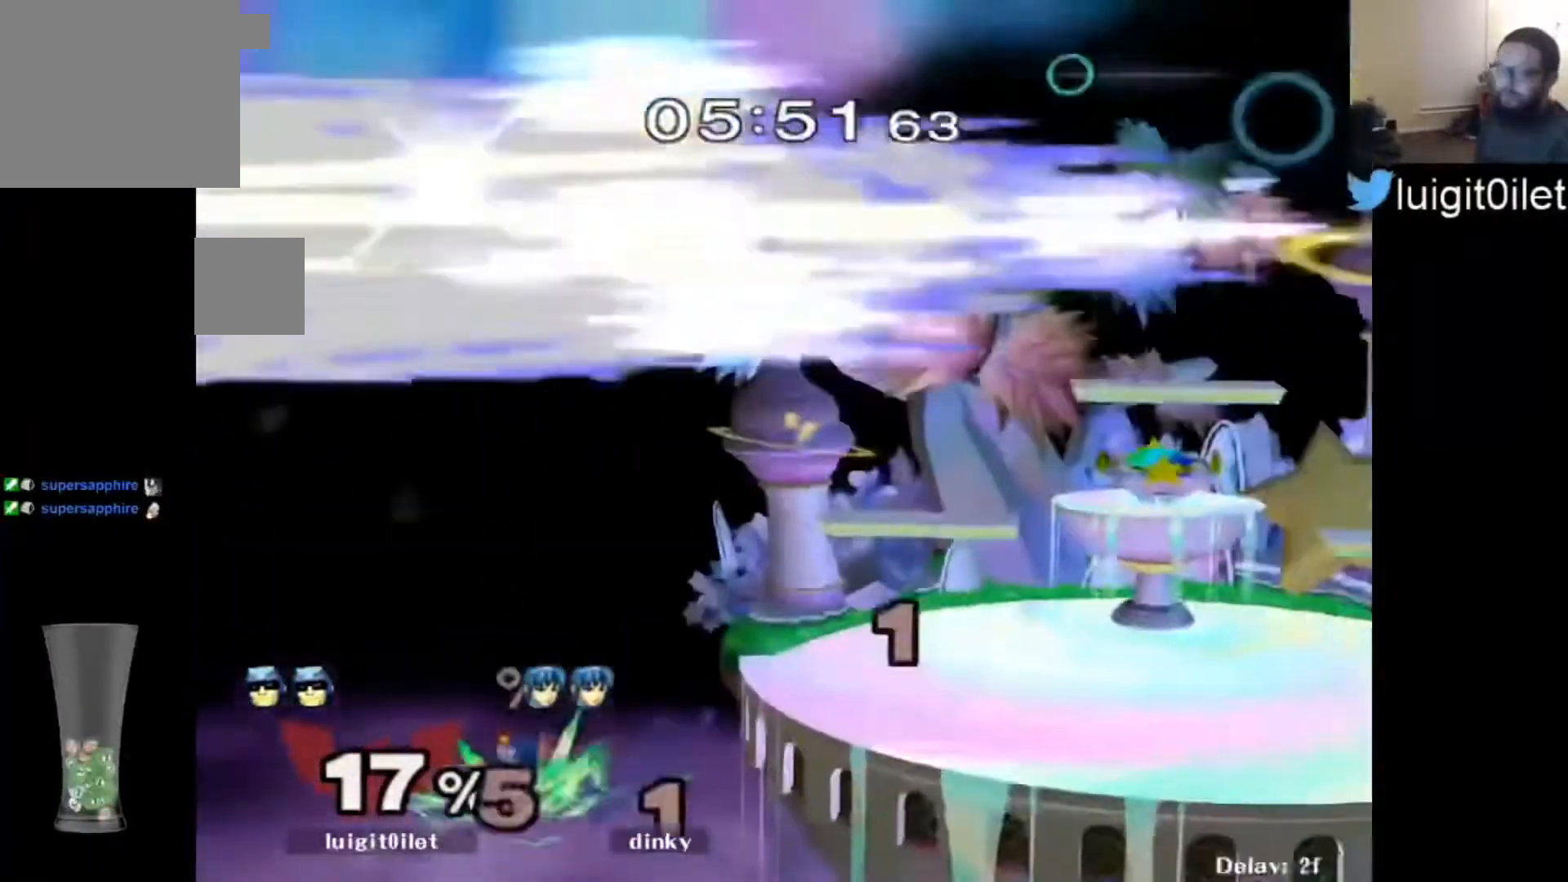
{"buttons": [], "left_stick": "center", "right_stick": "center", "events": [[400, "B", "up"], [400, "left_stick", "center"]]}
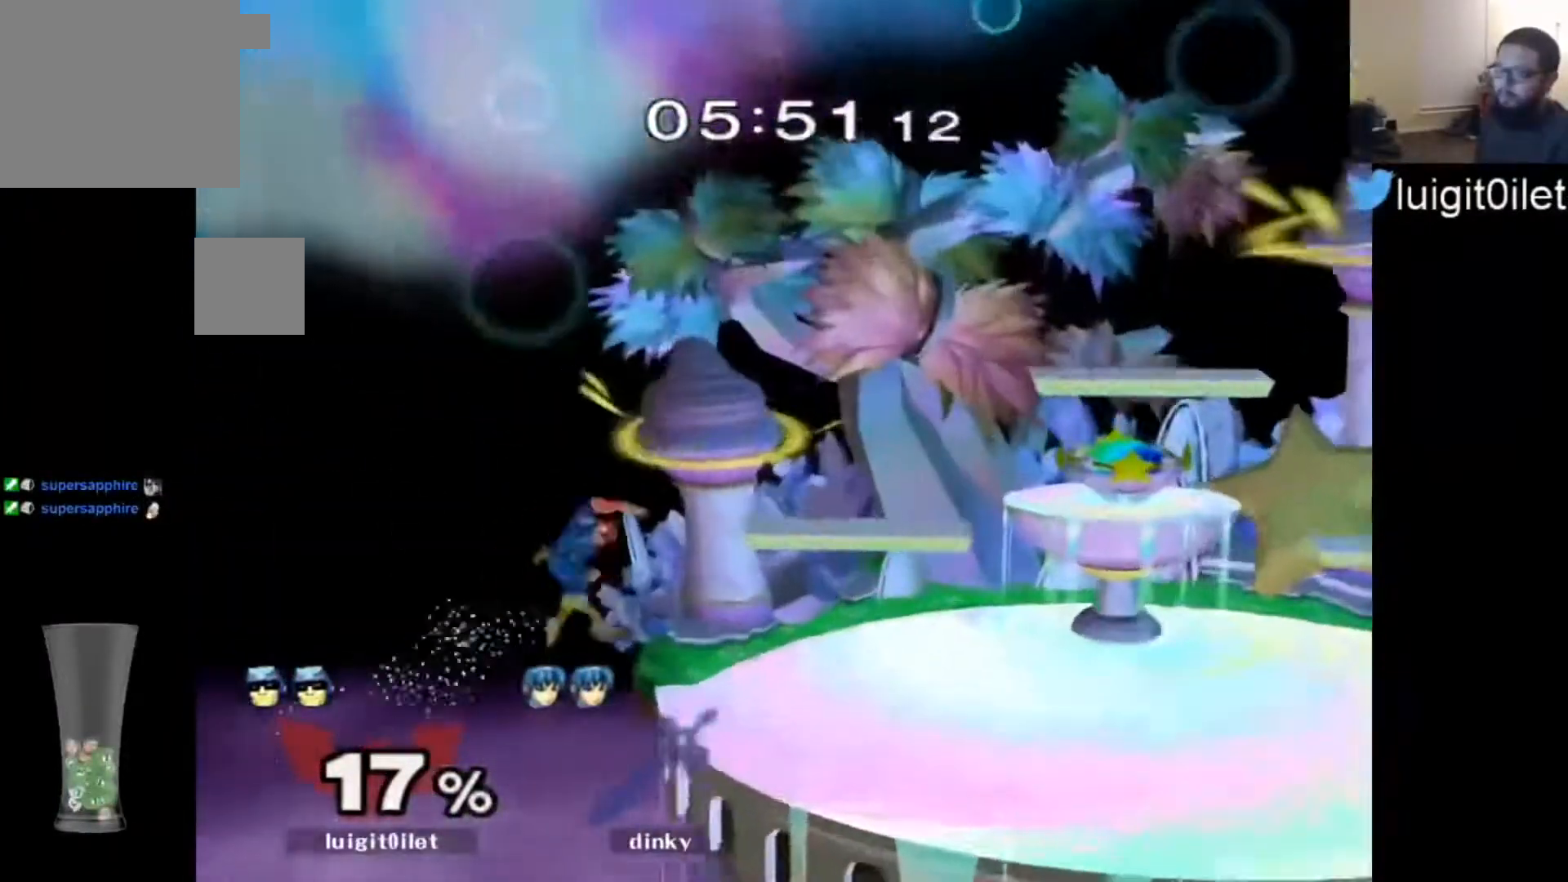
{"buttons": [], "left_stick": "center", "right_stick": "center", "events": []}
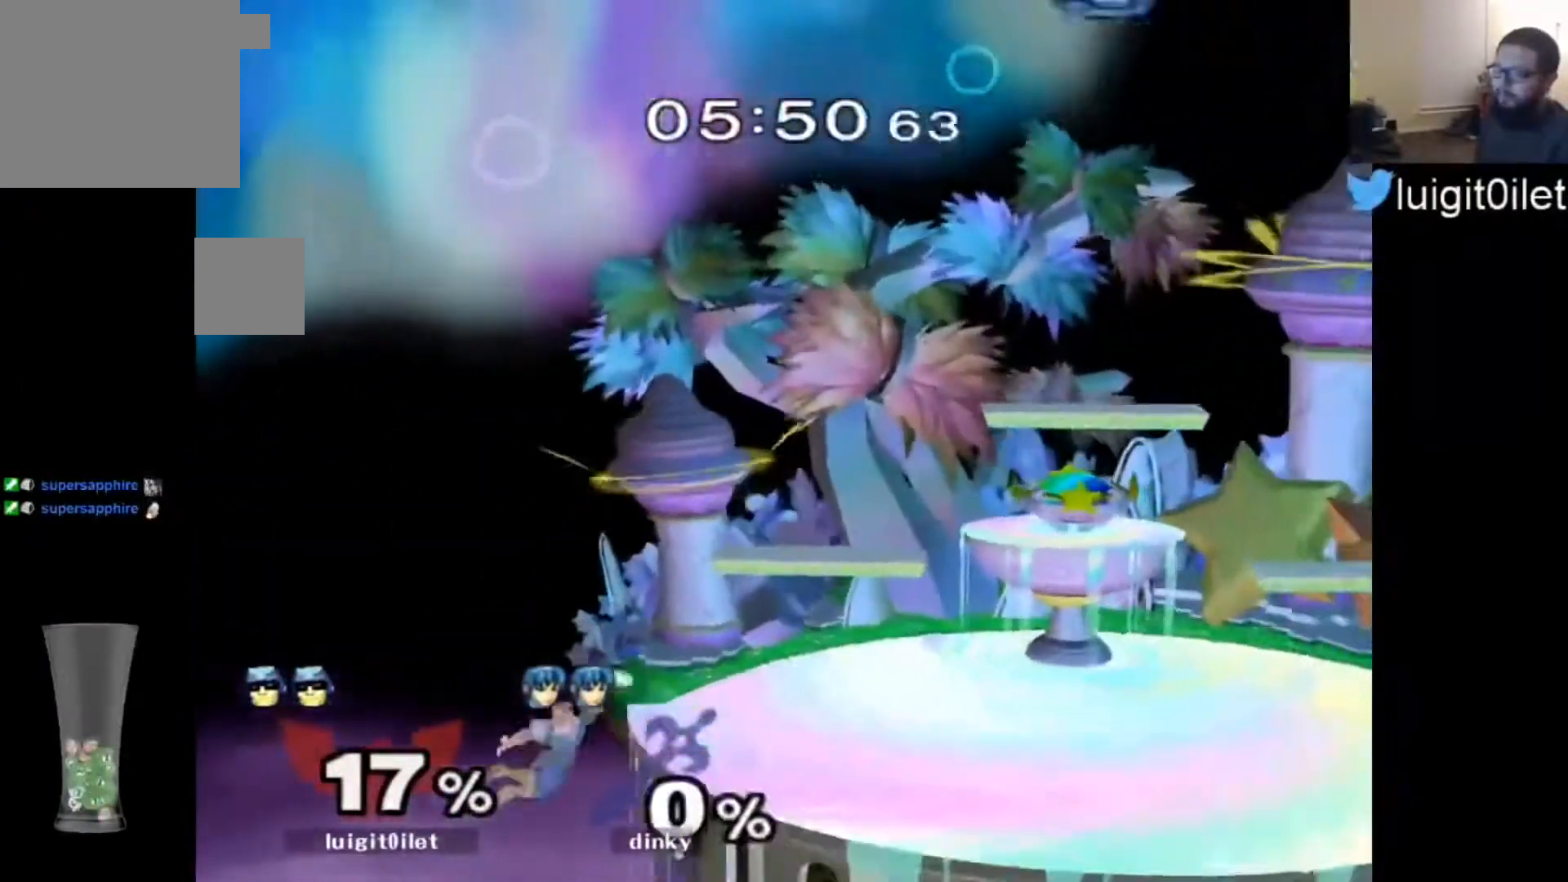
{"buttons": [], "left_stick": "center", "right_stick": "center", "events": [[133, "Y", "down"], [133, "left_stick", "down-right"], [333, "R1", "down"], [467, "R1", "up"], [467, "Y", "up"], [500, "left_stick", "center"]]}
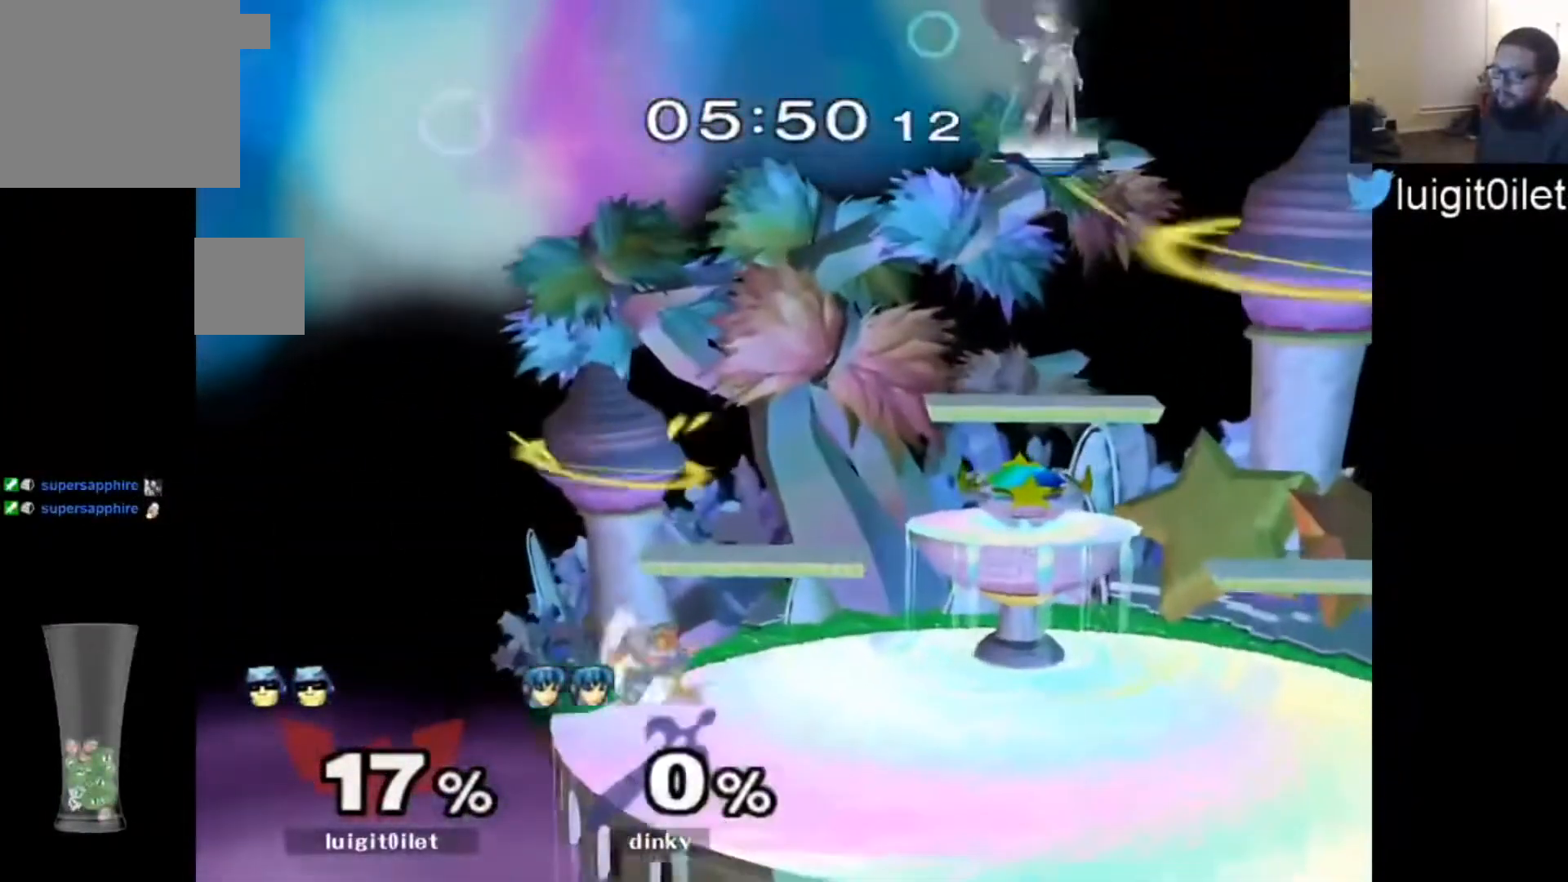
{"buttons": [], "left_stick": "down-right", "right_stick": "center", "events": [[67, "left_stick", "right"], [200, "left_stick", "left"], [267, "left_stick", "right"], [367, "left_stick", "left"], [433, "left_stick", "down-right"]]}
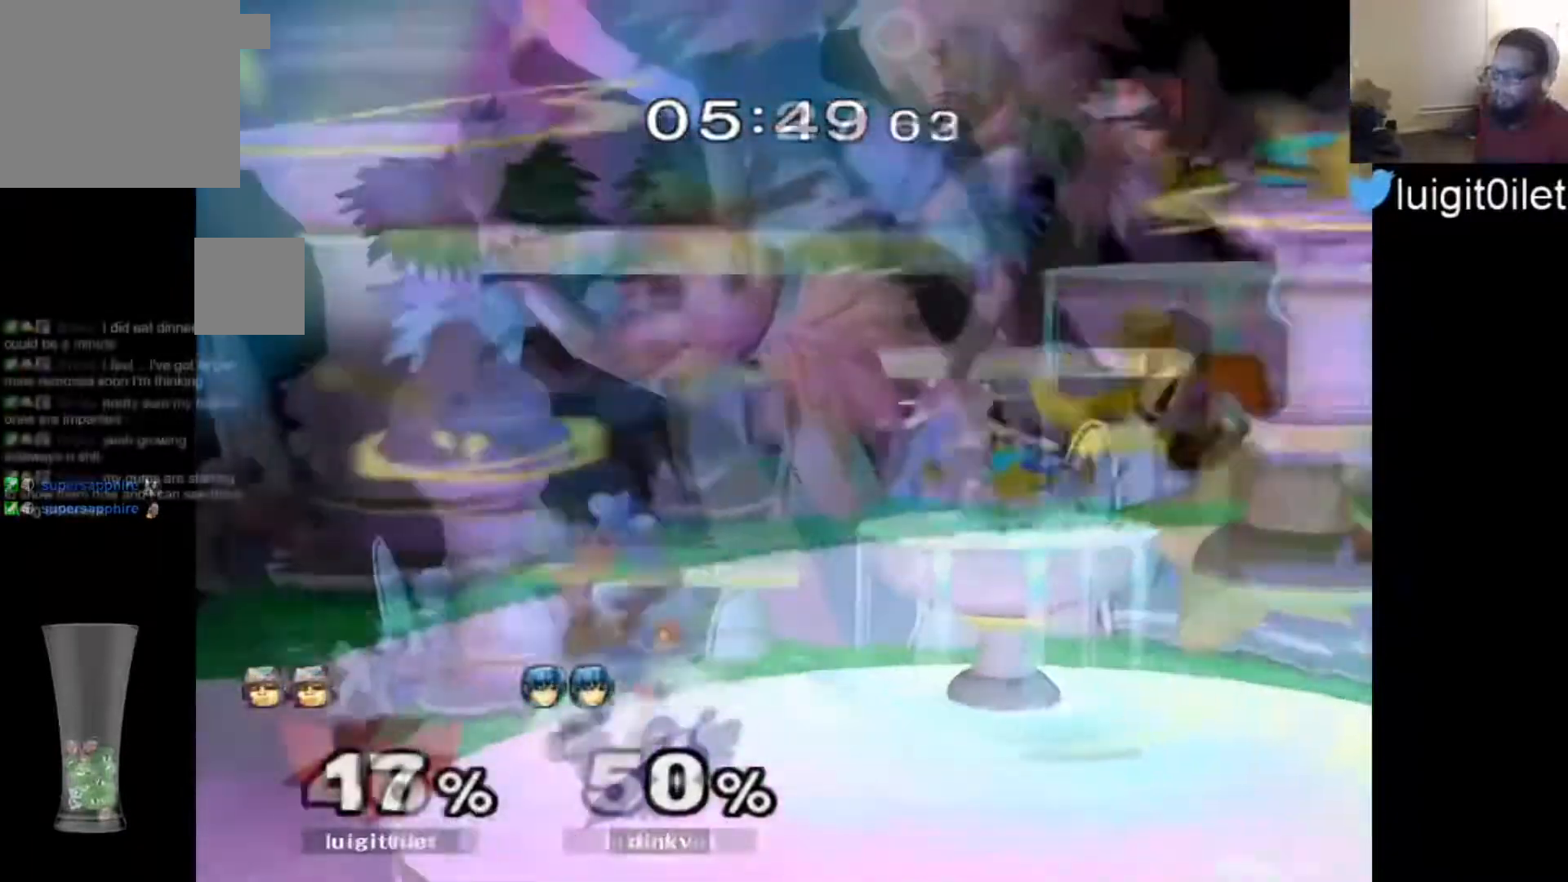
{"buttons": [], "left_stick": "right", "right_stick": "center", "events": [[33, "left_stick", "right"], [200, "left_stick", "center"], [367, "left_stick", "right"]]}
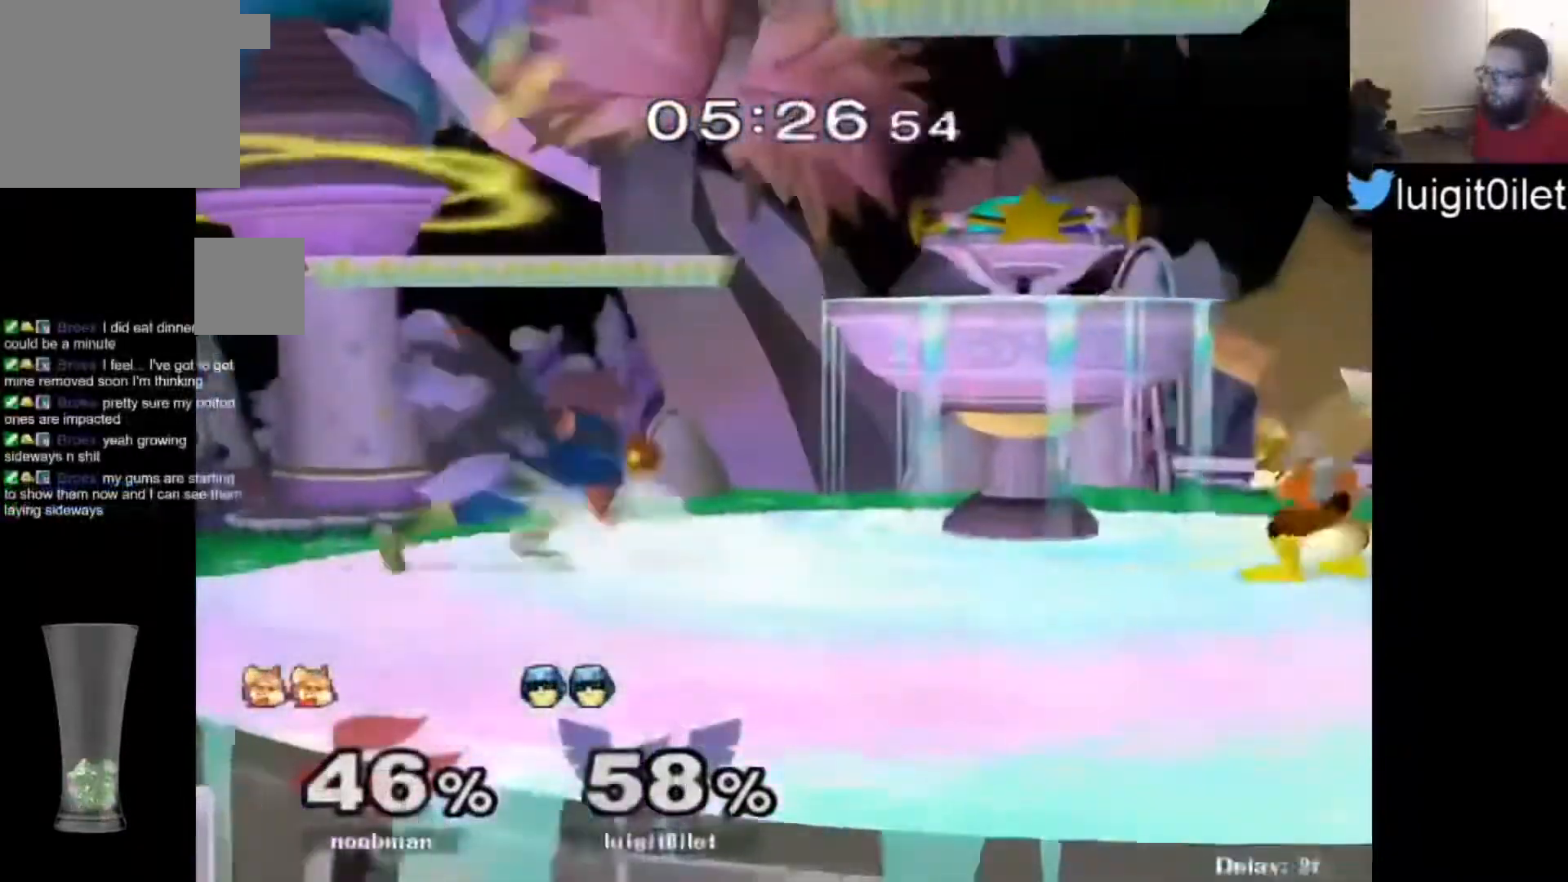
{"buttons": [], "left_stick": "down-right", "right_stick": "center", "events": [[200, "right_stick", "down"], [300, "right_stick", "center"], [400, "R1", "down"], [400, "left_stick", "down-right"], [467, "R1", "up"]]}
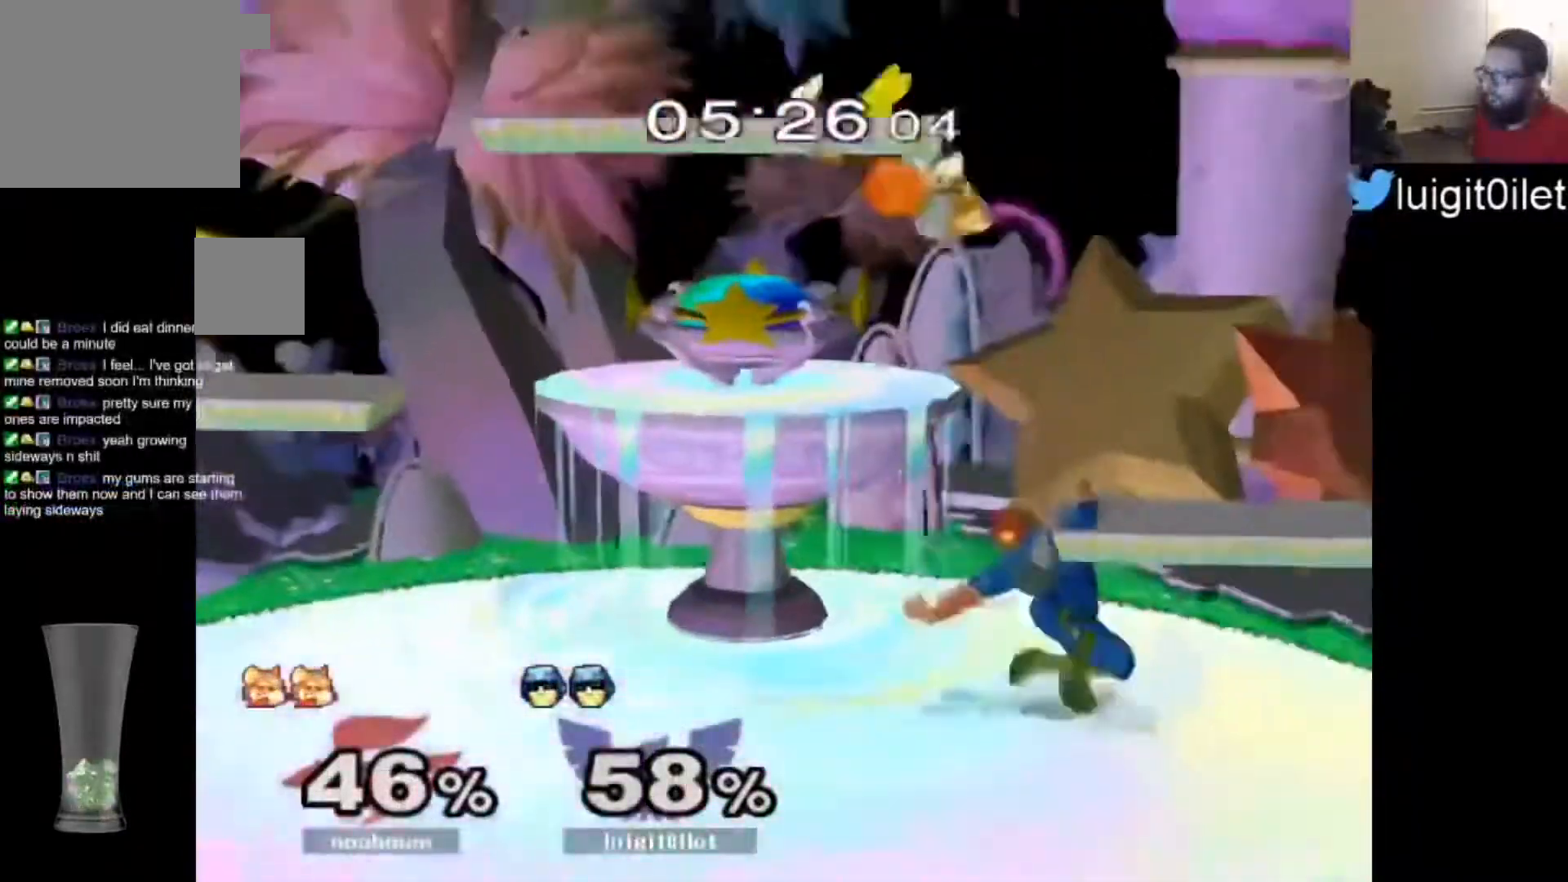
{"buttons": [], "left_stick": "left", "right_stick": "center", "events": [[67, "left_stick", "center"], [133, "left_stick", "down-right"], [233, "left_stick", "left"]]}